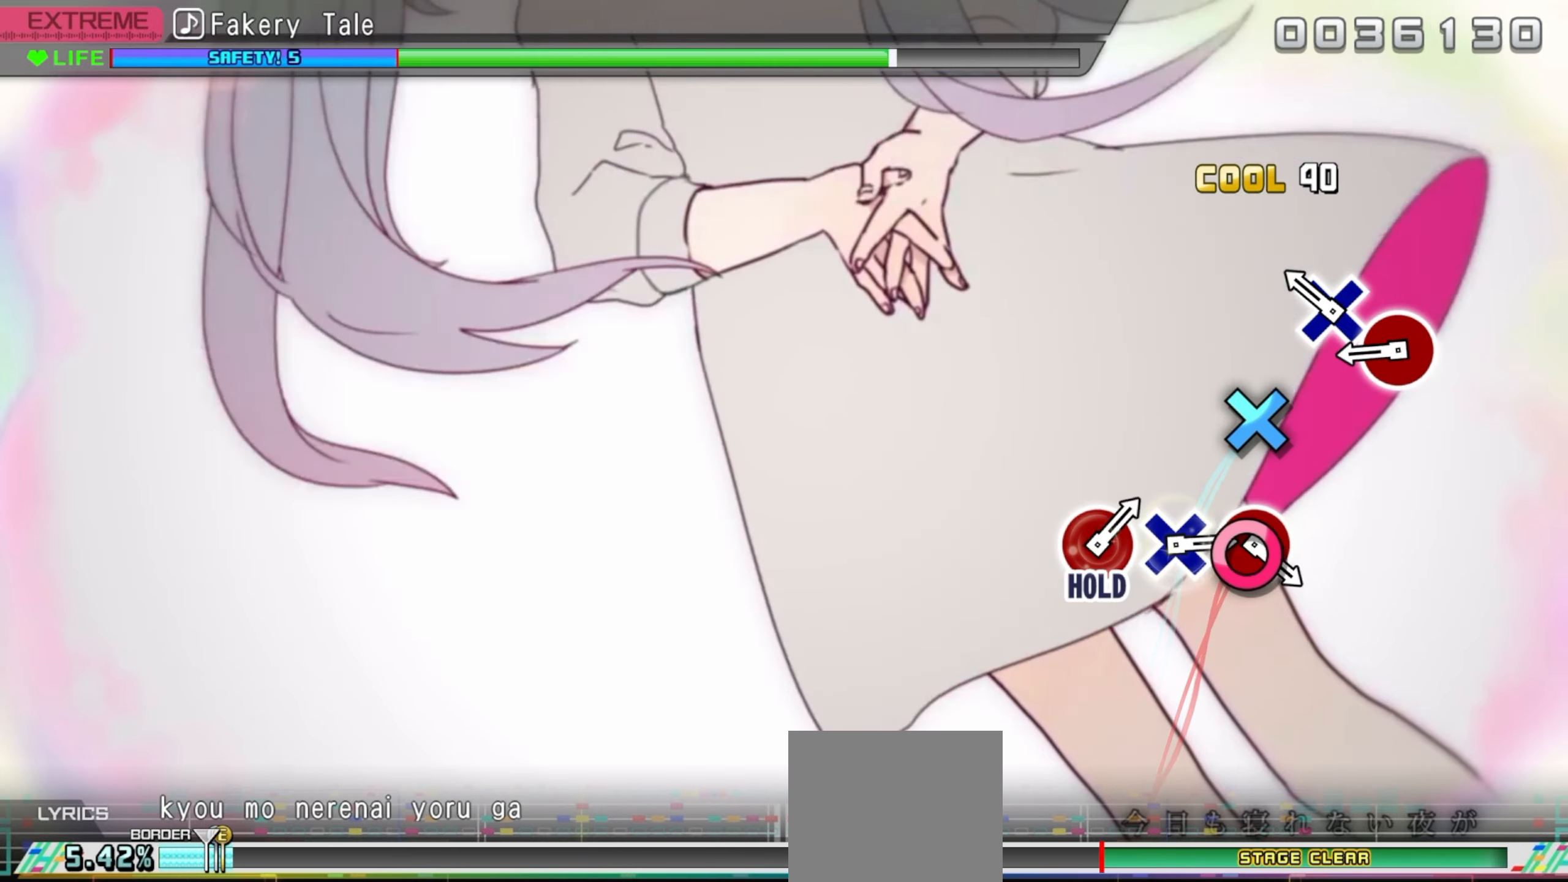
Gameplay with a controller (PlayStation layout); each line is a JSON object with the inputs held at the frame after it. "events" lists button and stick changes between this image and that frame as [ms after this image, input, new state], when the widget could be followed in between. Not read: left_stick right_stick.
{"buttons": ["CIRCLE"], "events": [[116, "CROSS", "up"], [216, "CROSS", "down"], [383, "CROSS", "up"], [483, "CIRCLE", "down"]]}
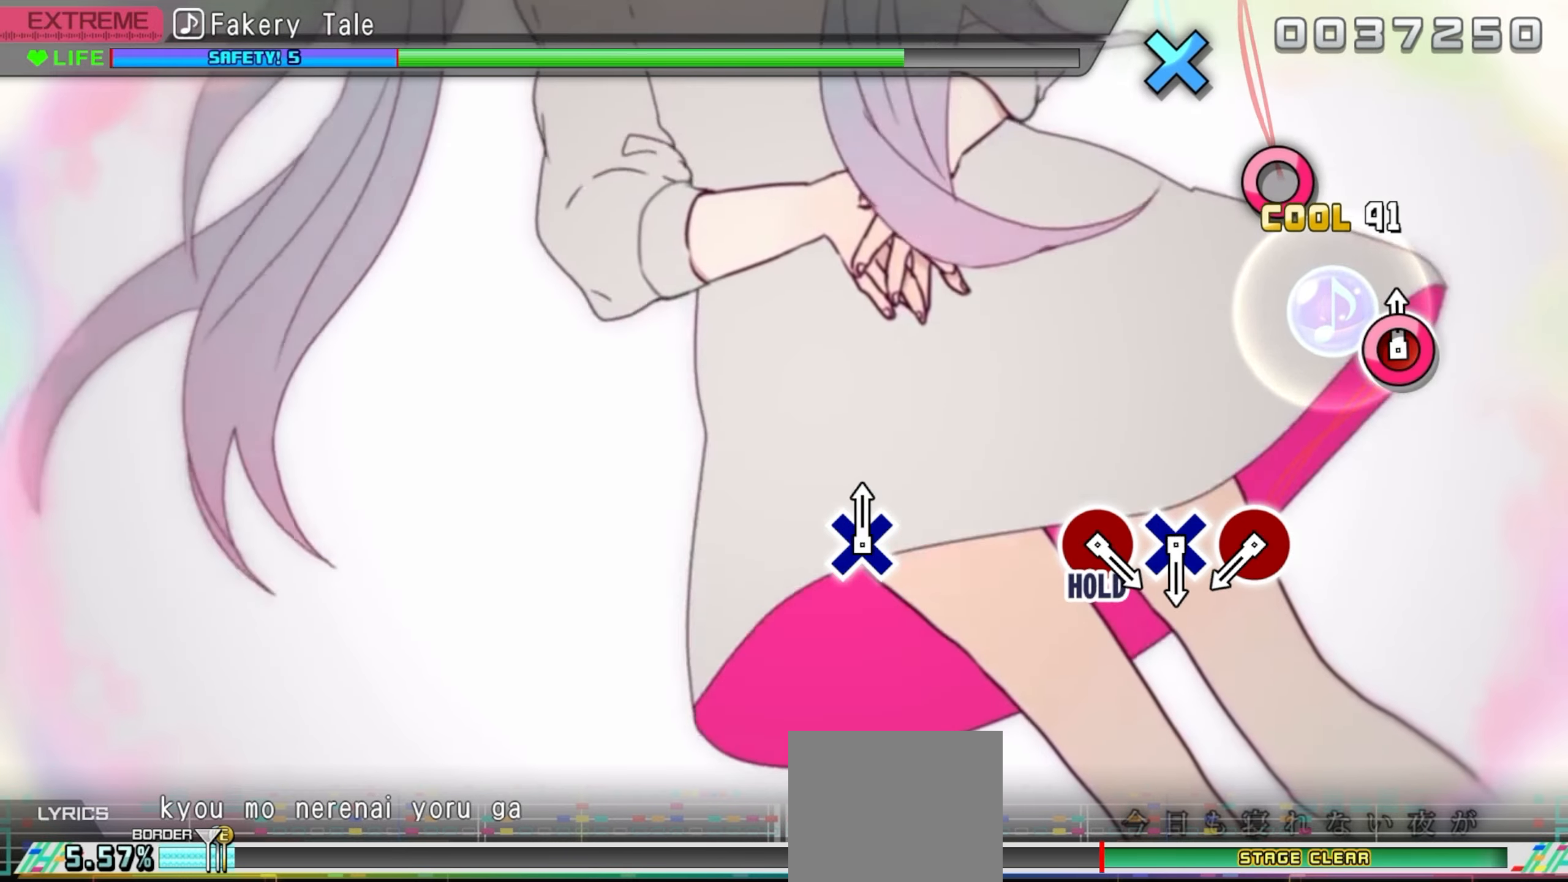
{"buttons": [], "events": [[116, "CIRCLE", "up"]]}
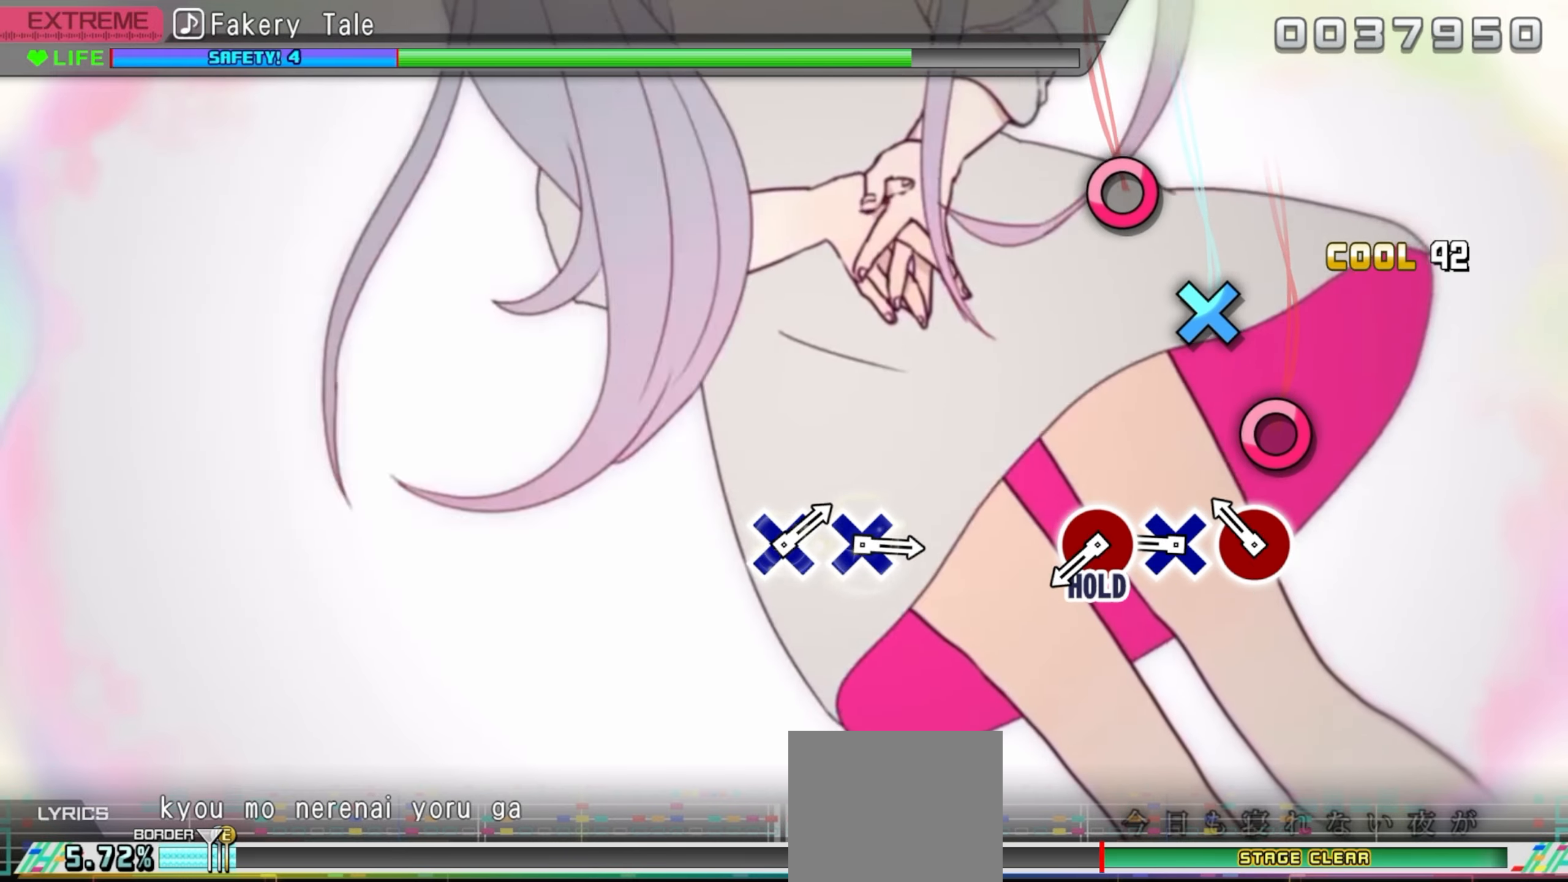
{"buttons": ["CROSS"], "events": [[216, "CIRCLE", "down"], [350, "CIRCLE", "up"], [450, "CROSS", "down"]]}
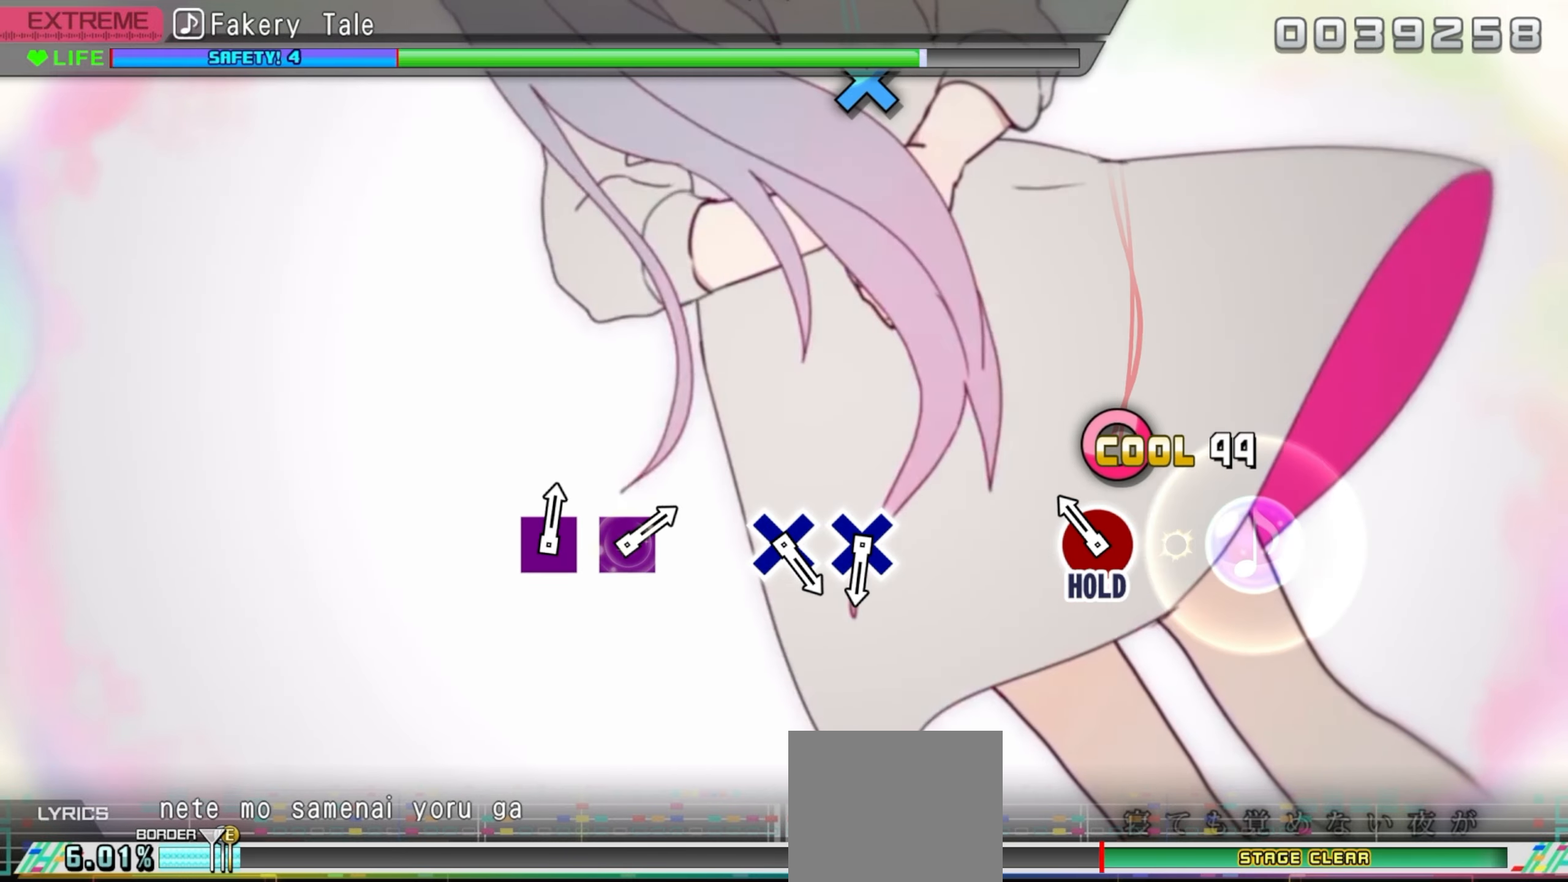
{"buttons": ["CIRCLE"], "events": [[83, "CROSS", "up"], [183, "CIRCLE", "down"]]}
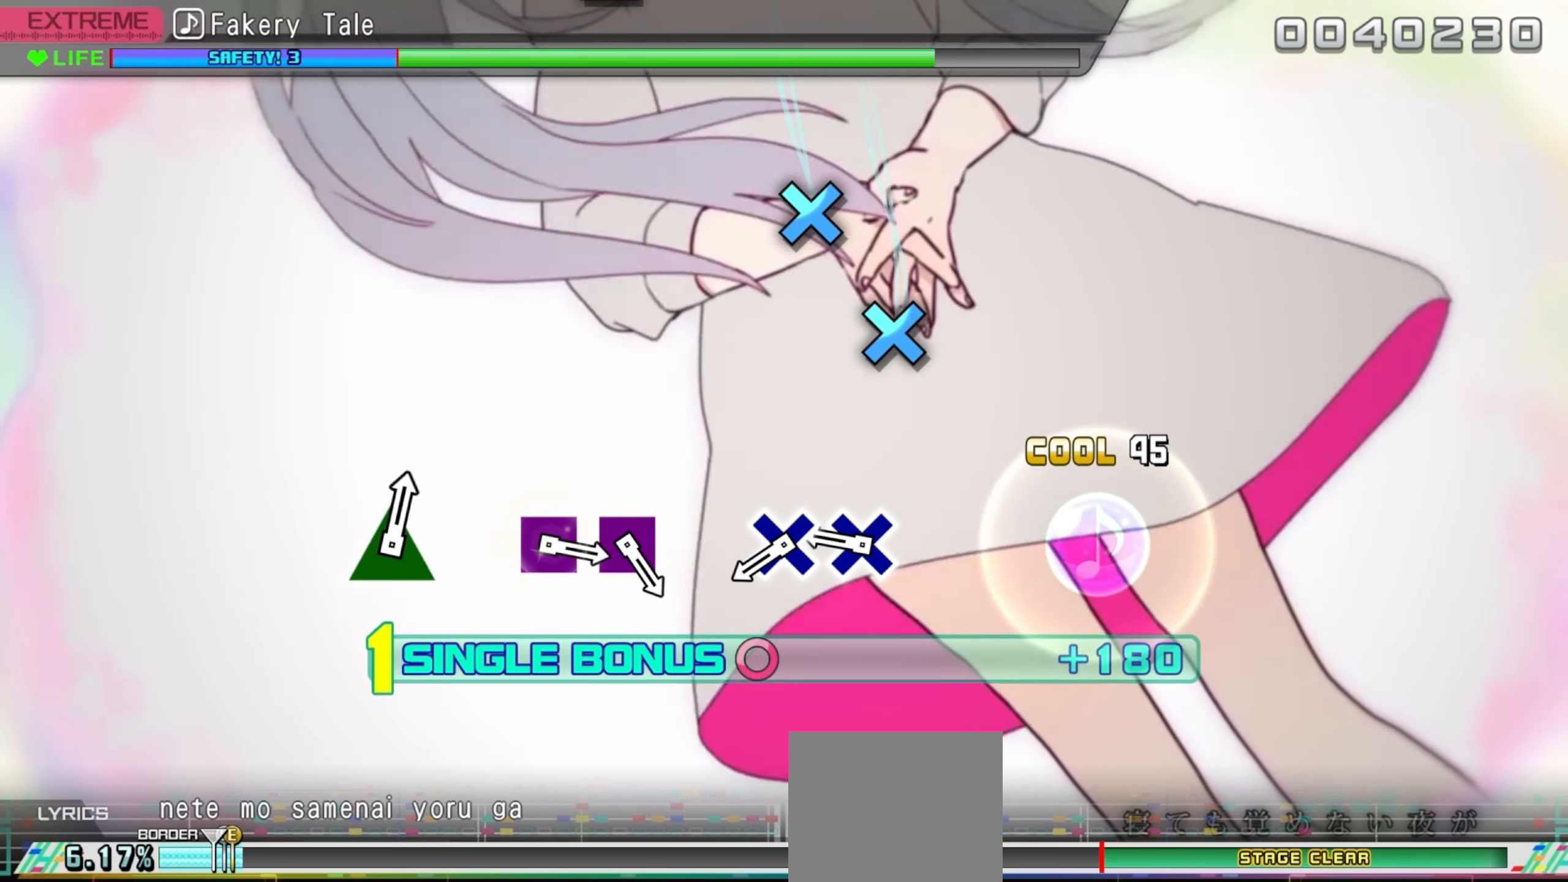
{"buttons": ["CIRCLE", "DPAD_DOWN"], "events": [[416, "DPAD_DOWN", "down"]]}
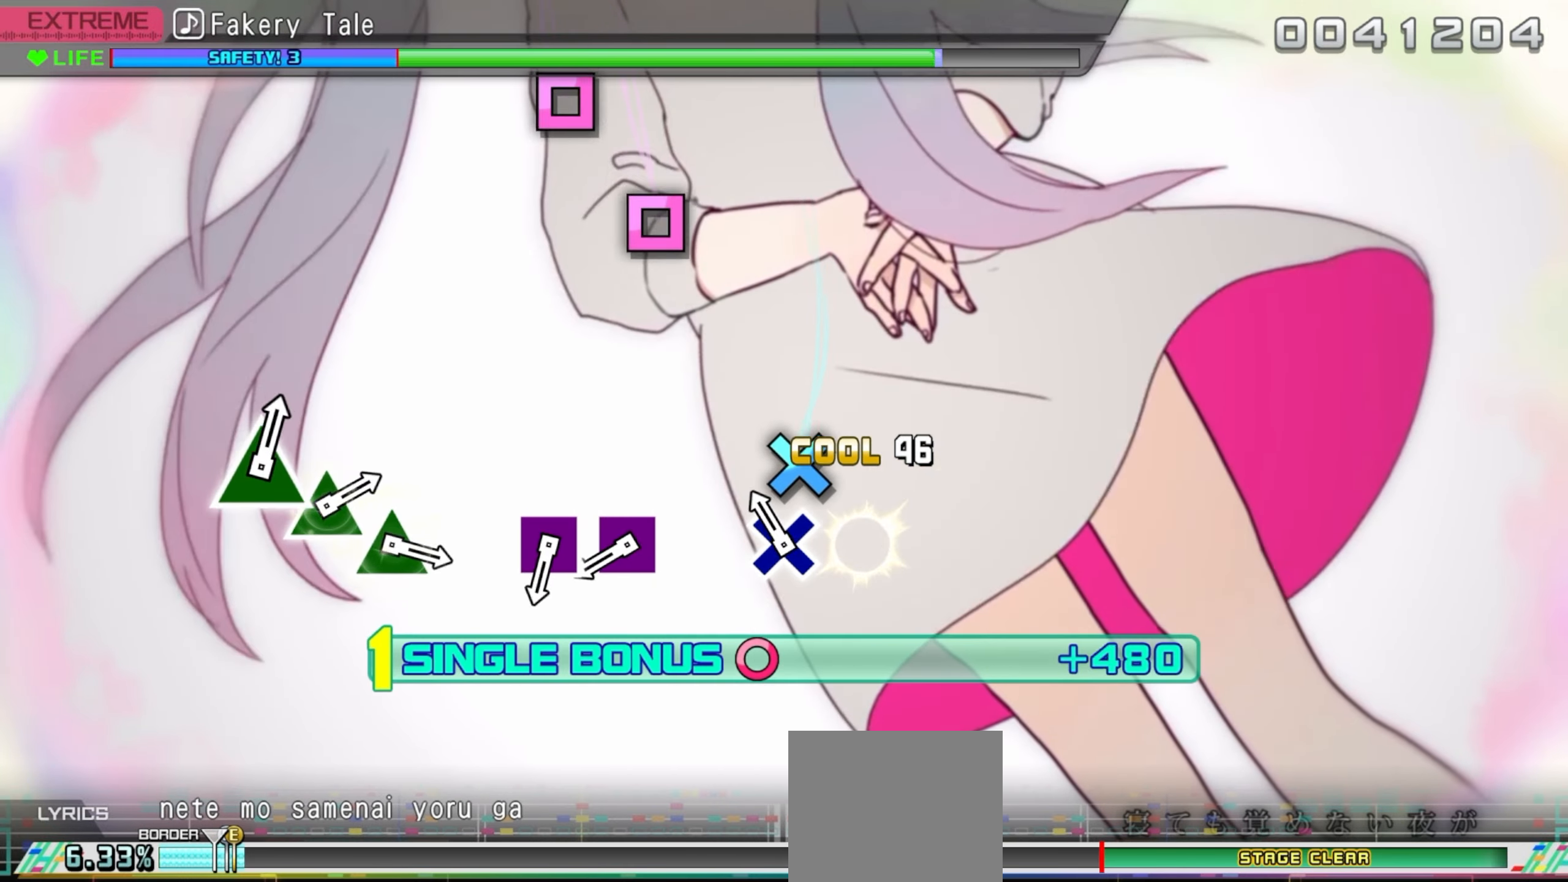
{"buttons": ["CIRCLE"], "events": [[16, "DPAD_DOWN", "up"], [150, "DPAD_DOWN", "down"], [250, "DPAD_DOWN", "up"]]}
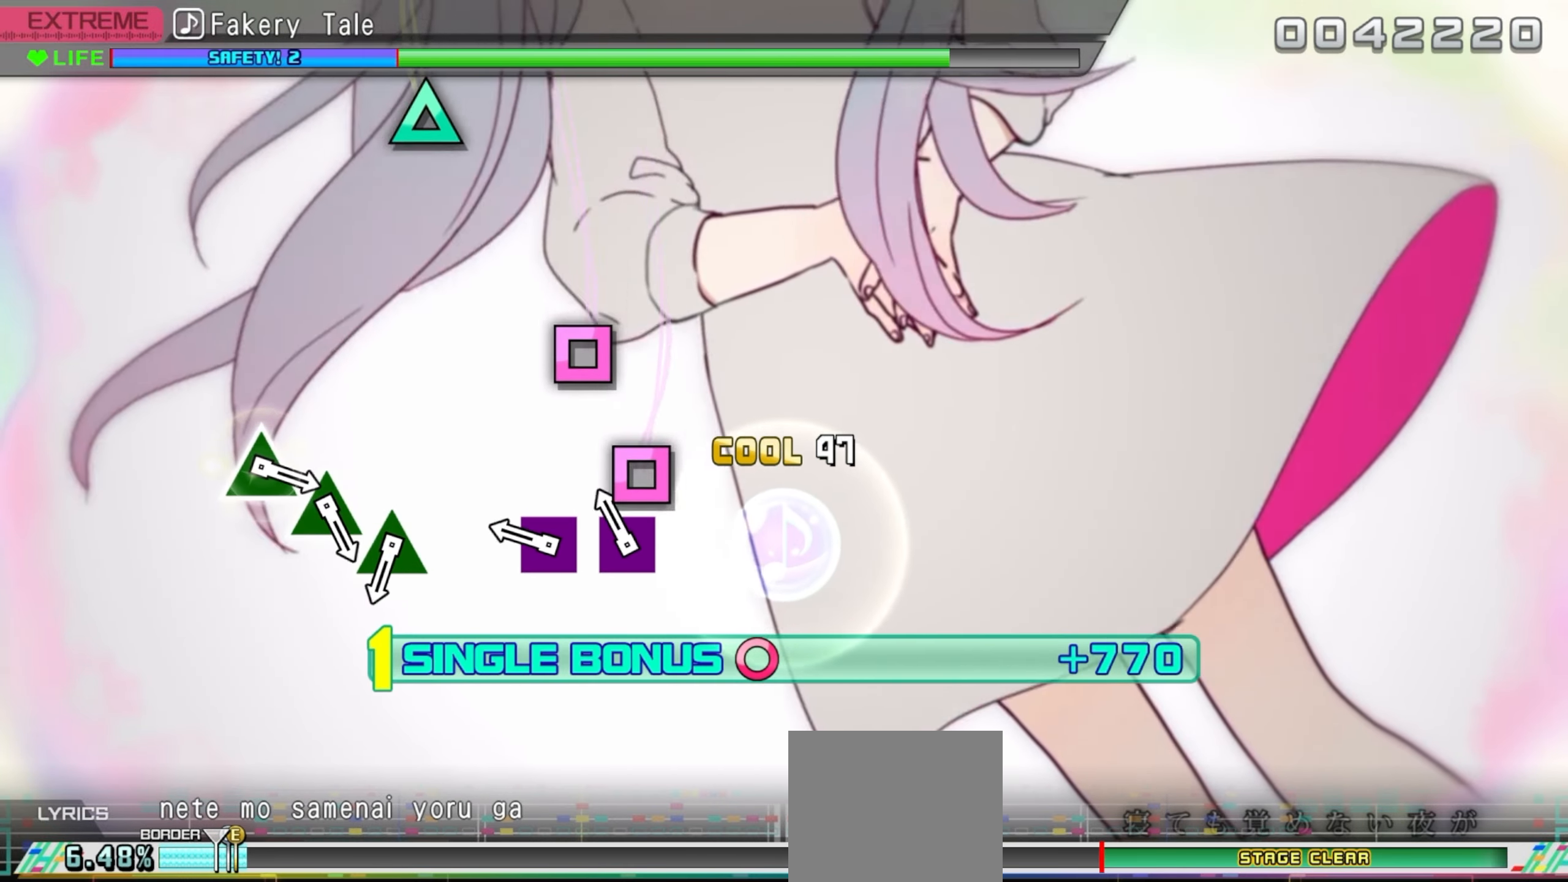
{"buttons": ["CIRCLE"], "events": [[133, "DPAD_LEFT", "down"], [250, "DPAD_LEFT", "up"], [400, "DPAD_LEFT", "down"], [500, "DPAD_LEFT", "up"]]}
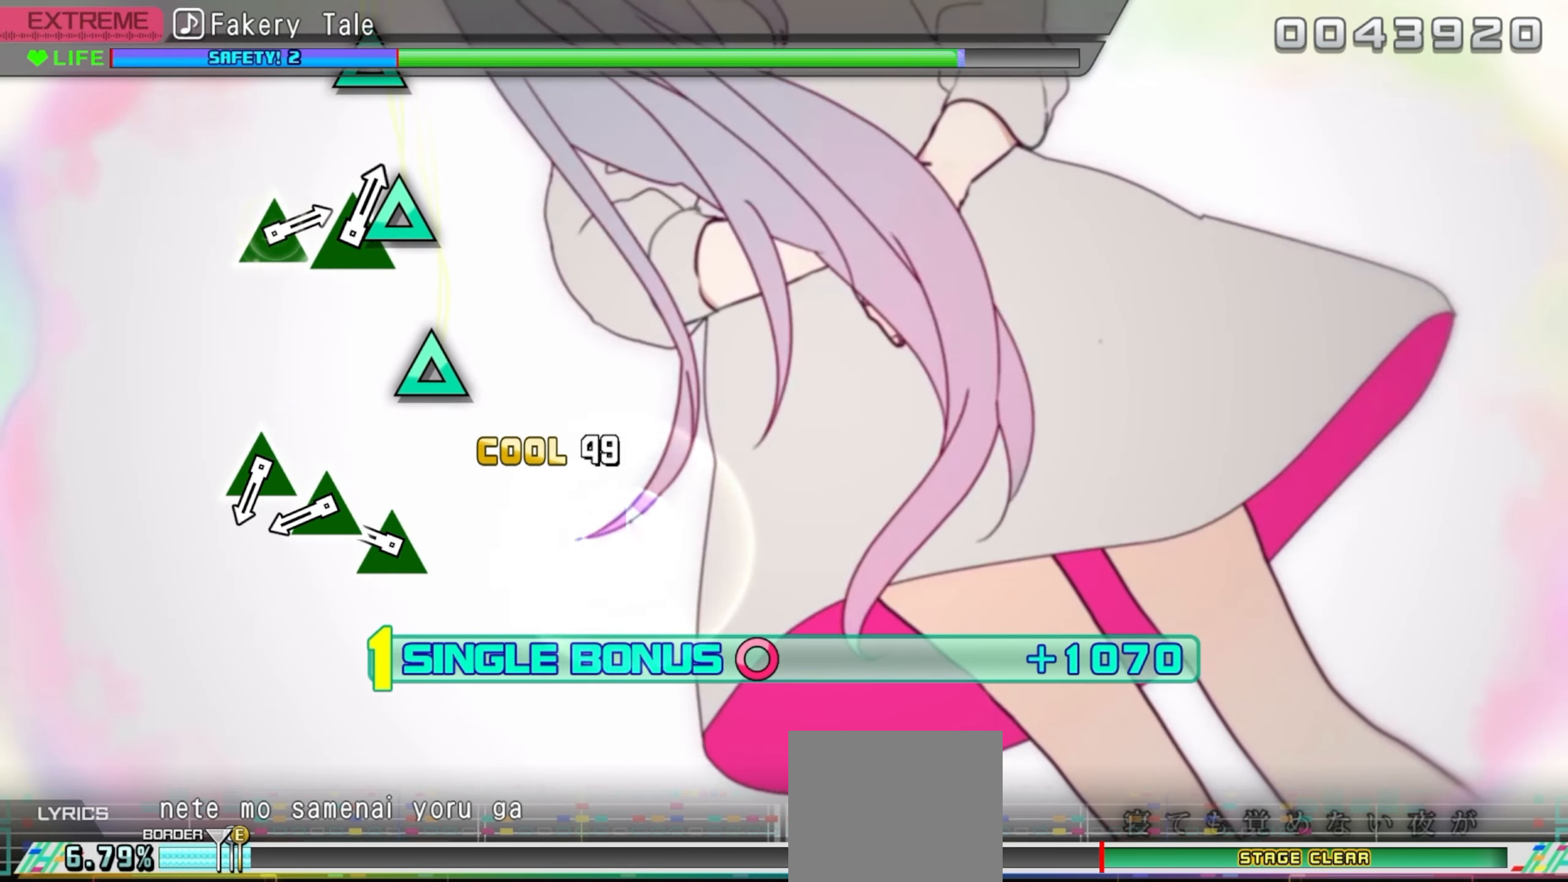
{"buttons": ["CIRCLE"], "events": [[350, "DPAD_UP", "down"], [450, "DPAD_UP", "up"]]}
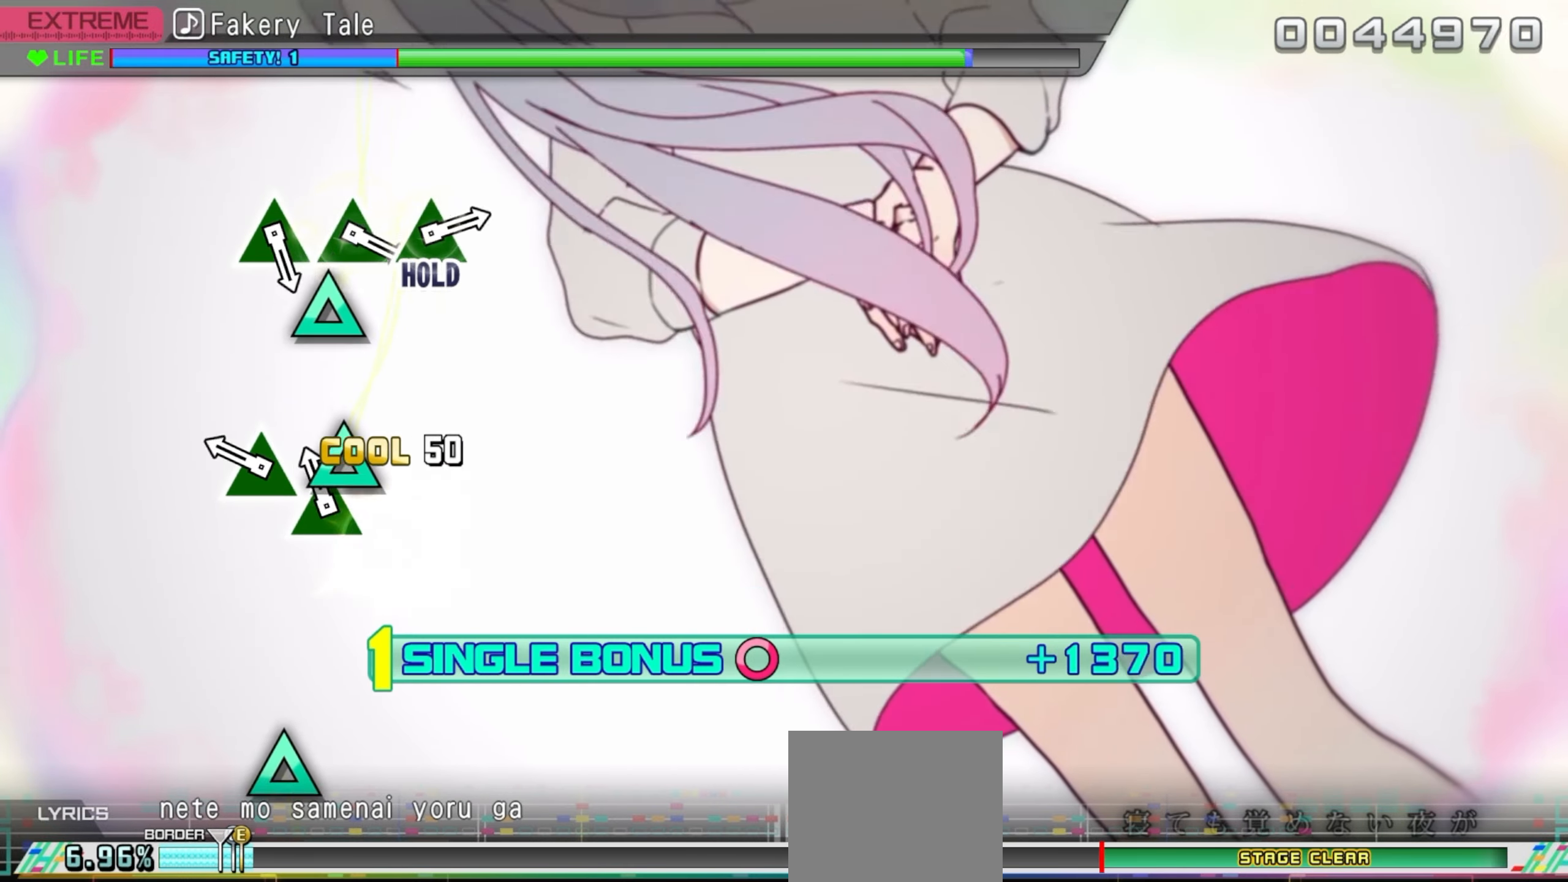
{"buttons": ["CIRCLE"], "events": [[83, "DPAD_UP", "down"], [216, "DPAD_UP", "up"], [316, "DPAD_UP", "down"], [433, "DPAD_UP", "up"]]}
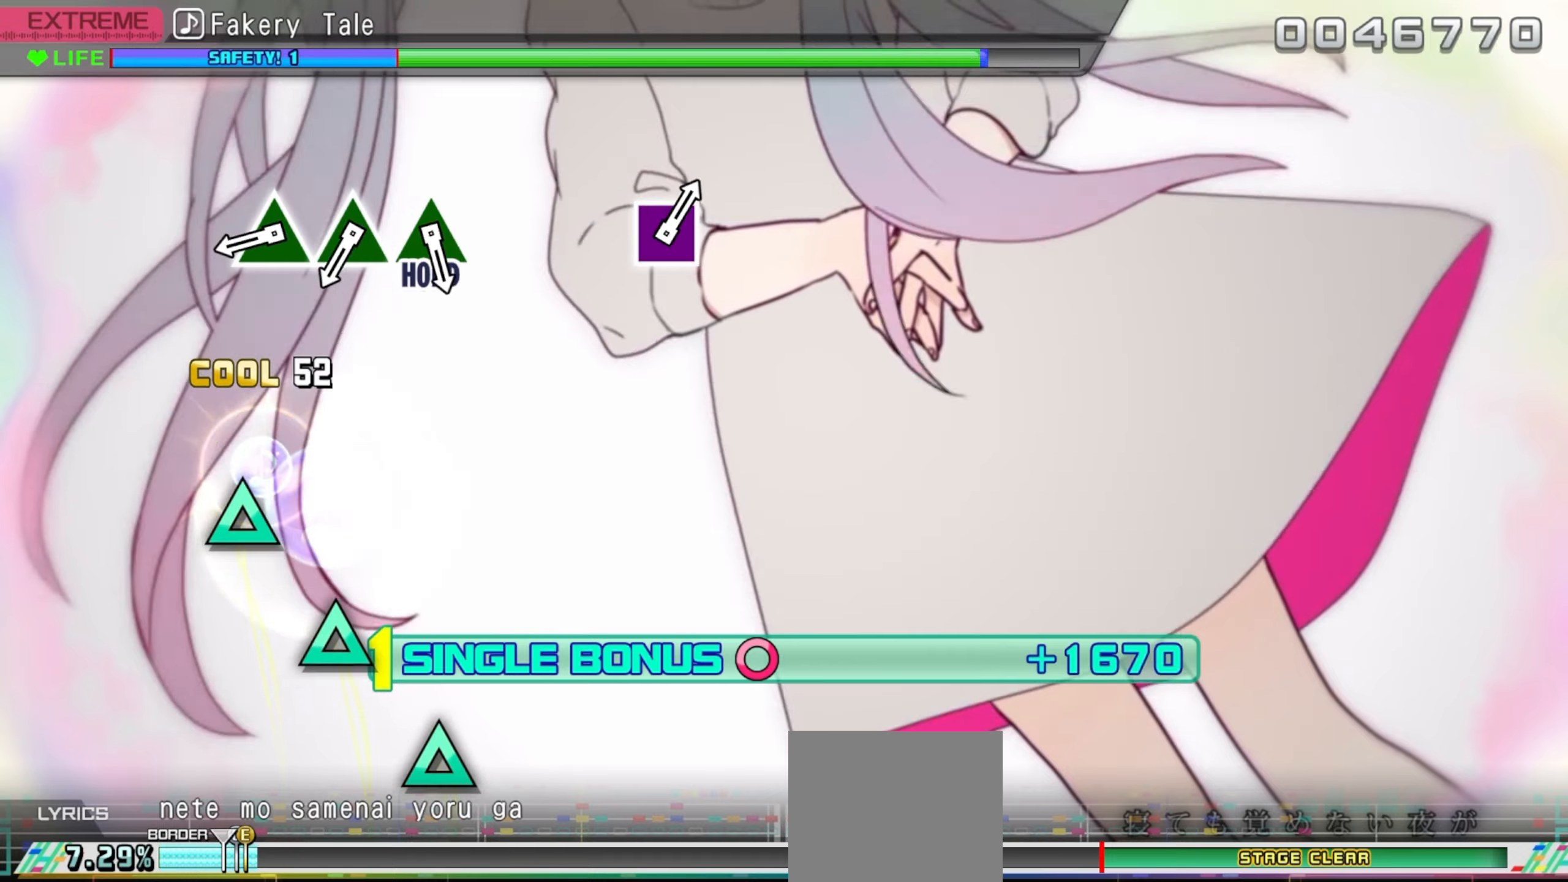
{"buttons": ["CIRCLE"], "events": []}
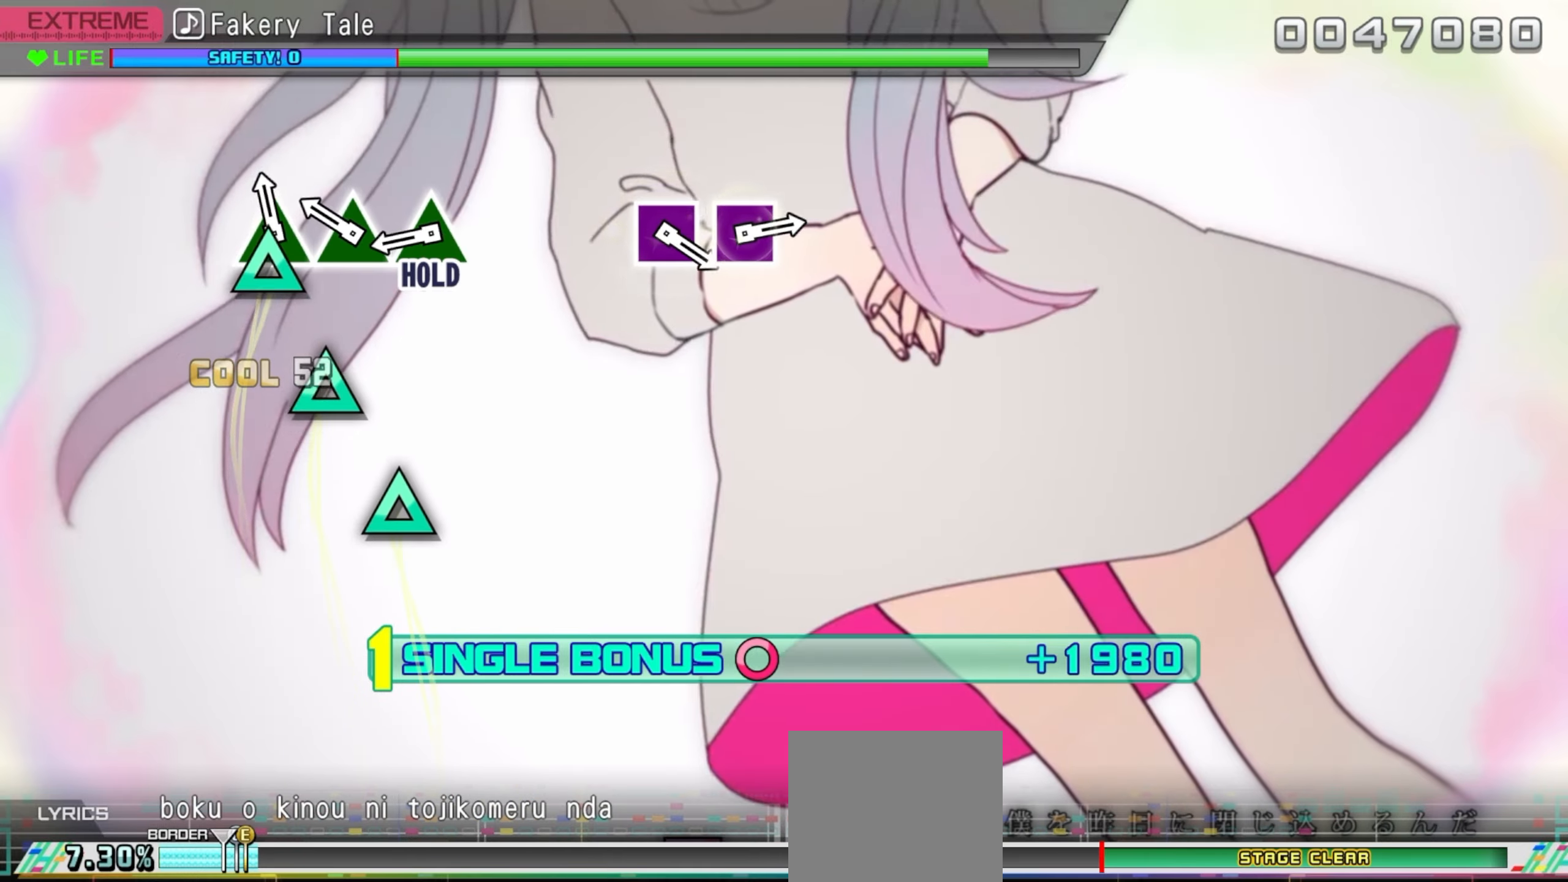
{"buttons": ["CIRCLE"], "events": [[50, "DPAD_UP", "down"], [150, "DPAD_UP", "up"], [267, "DPAD_UP", "down"], [400, "DPAD_UP", "up"]]}
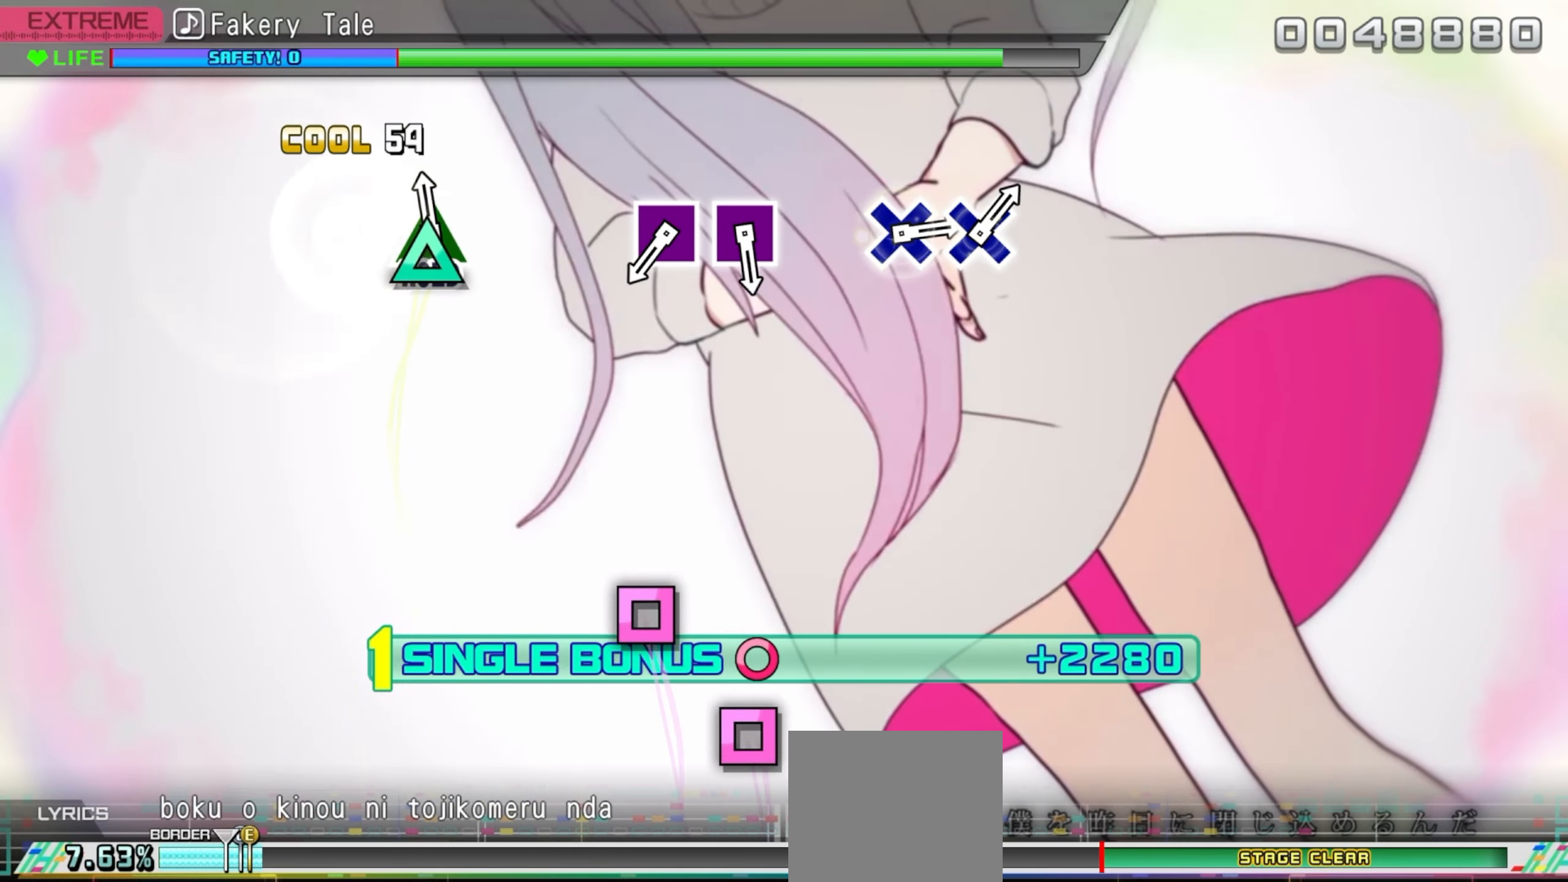
{"buttons": ["CIRCLE", "DPAD_UP"], "events": [[17, "DPAD_UP", "down"]]}
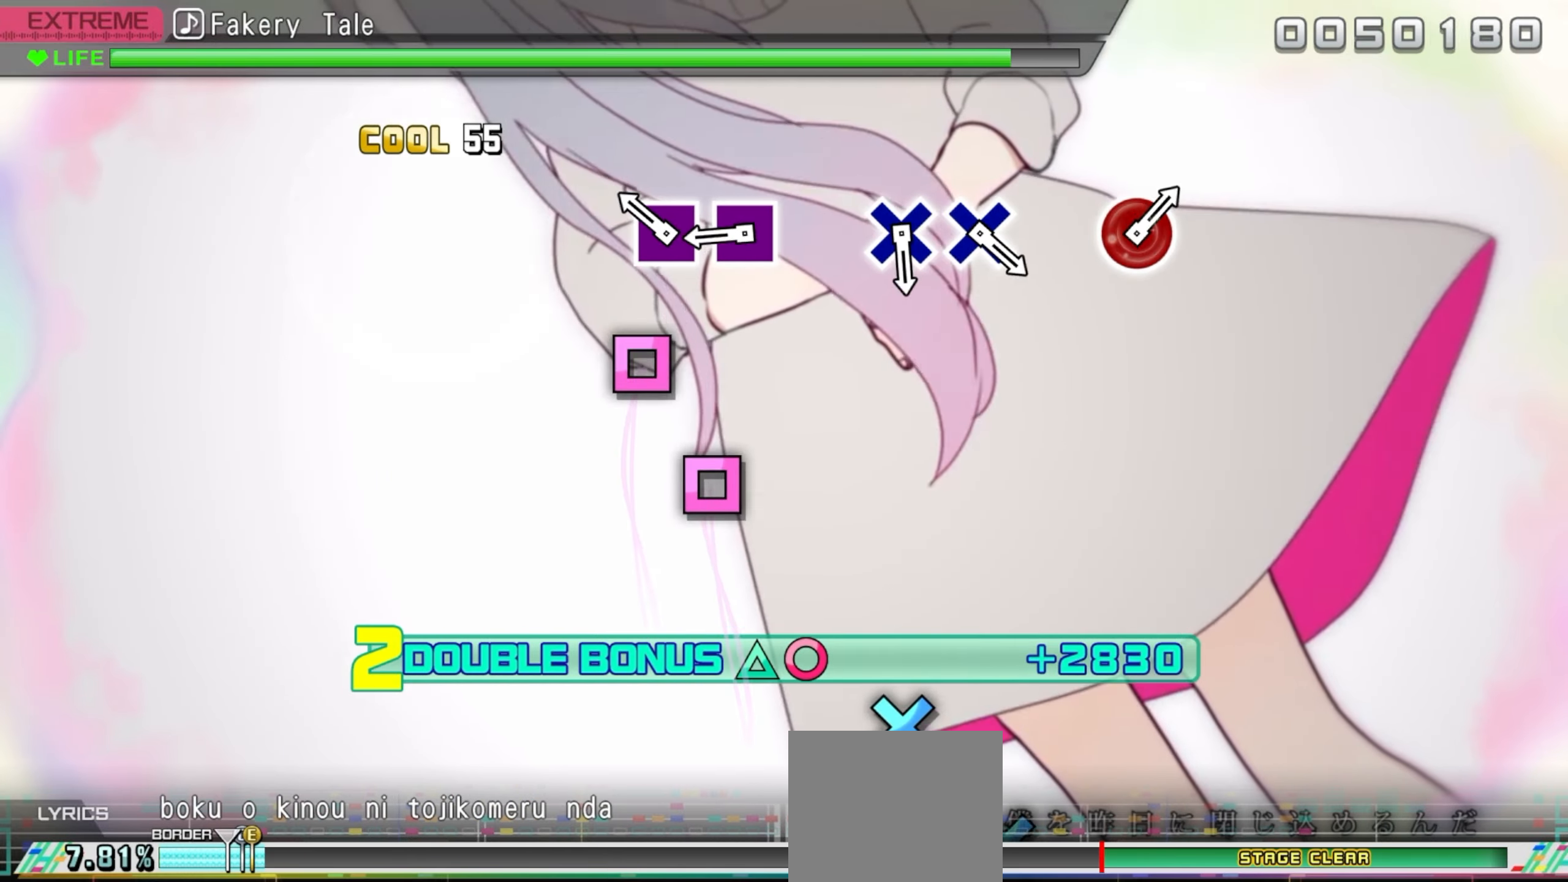
{"buttons": ["SQUARE"], "events": [[117, "CIRCLE", "up"], [117, "DPAD_UP", "up"], [217, "SQUARE", "down"], [383, "SQUARE", "up"], [483, "SQUARE", "down"]]}
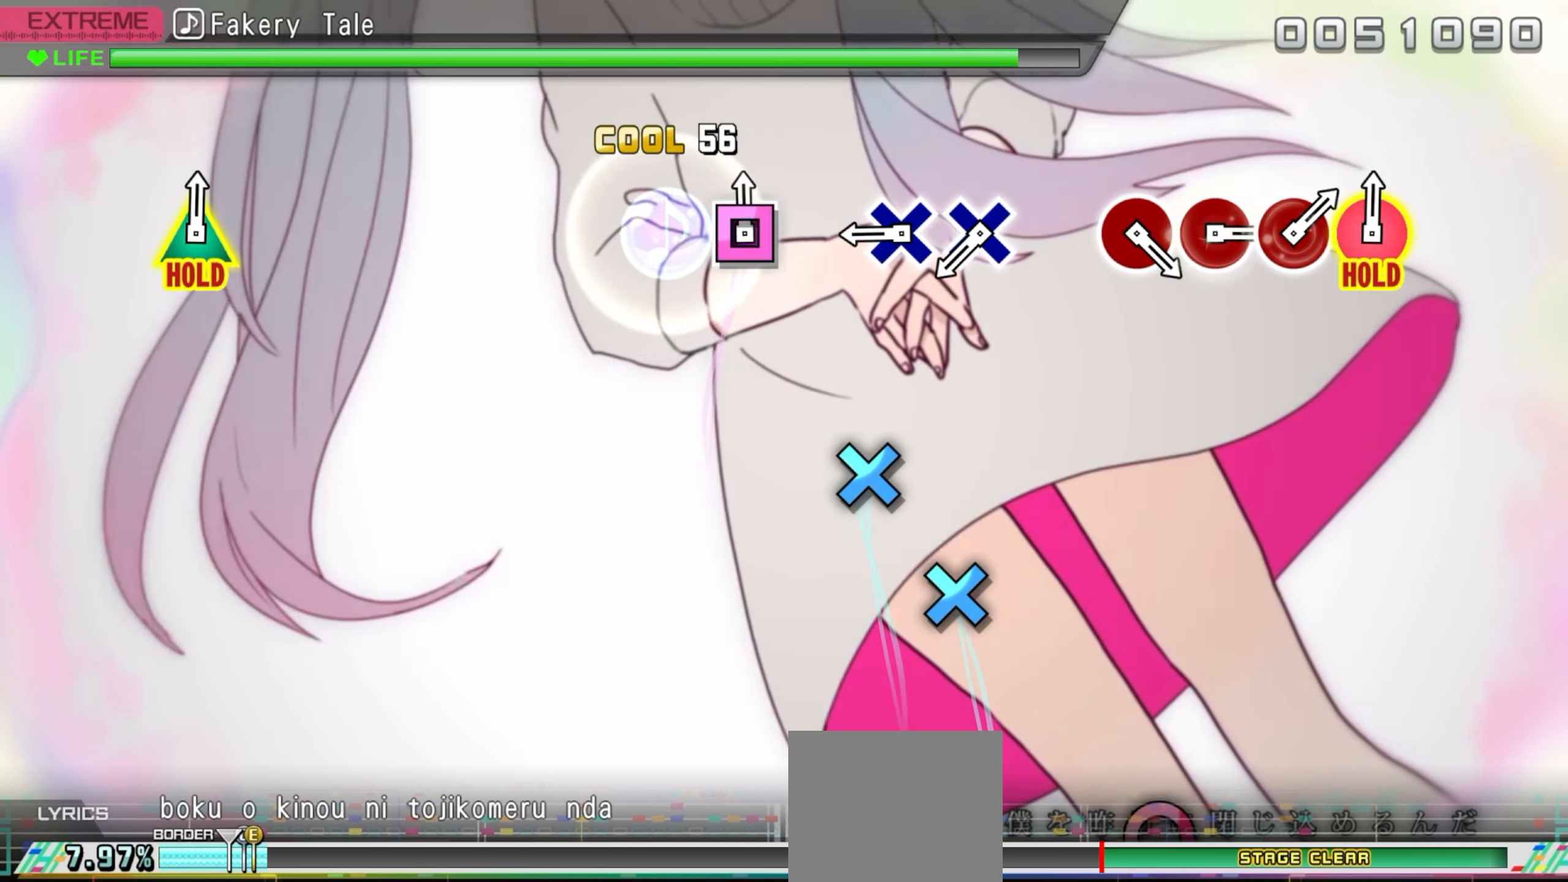
{"buttons": ["CROSS"], "events": [[150, "SQUARE", "up"], [450, "CROSS", "down"]]}
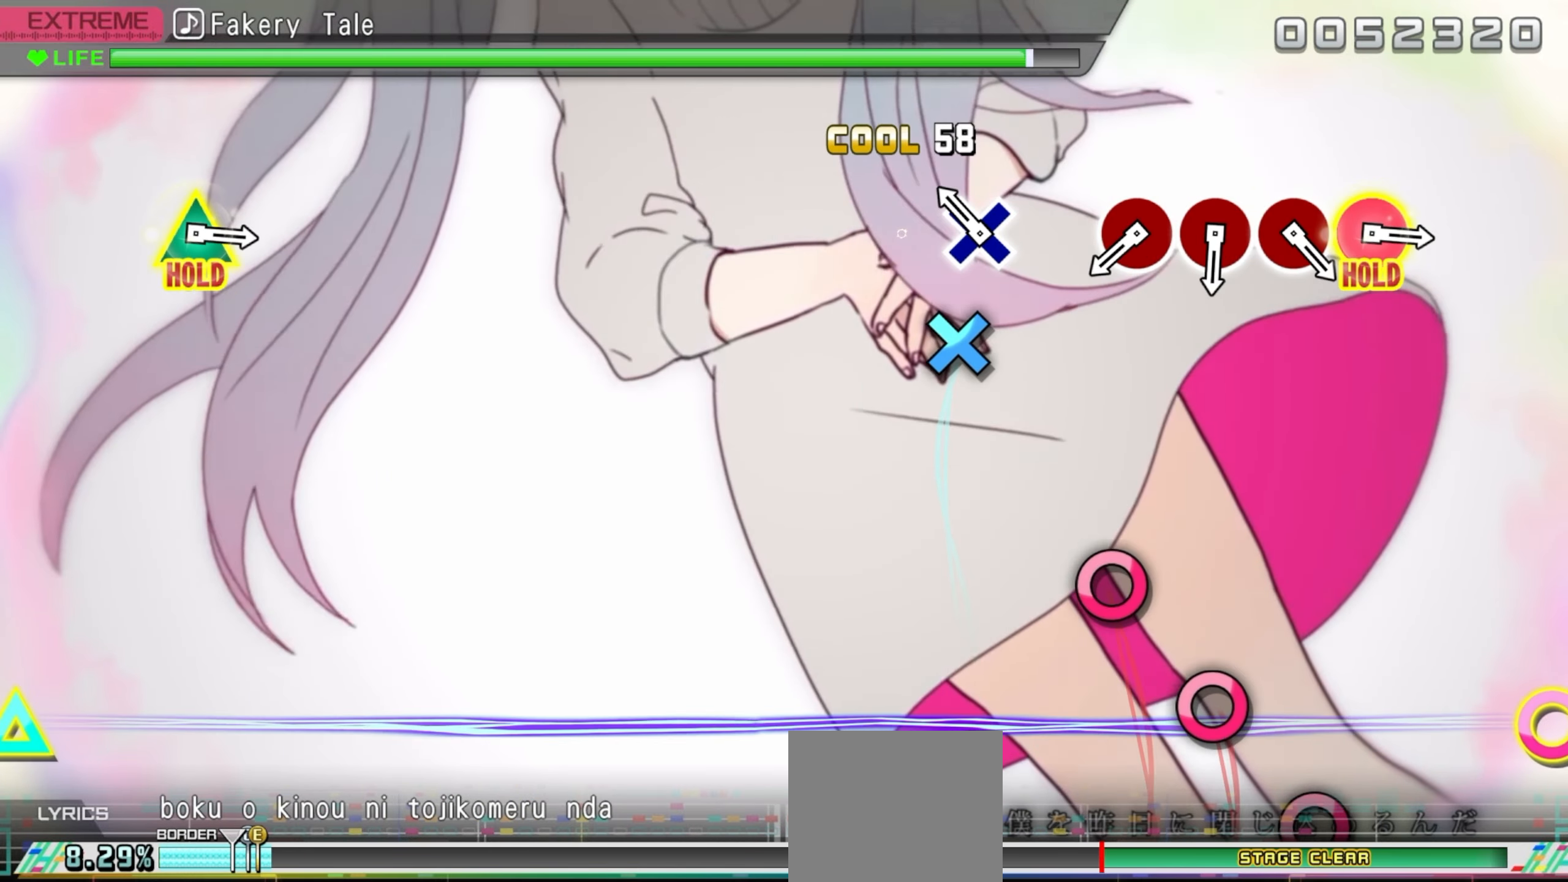
{"buttons": [], "events": [[83, "CROSS", "up"], [183, "CROSS", "down"], [333, "CROSS", "up"]]}
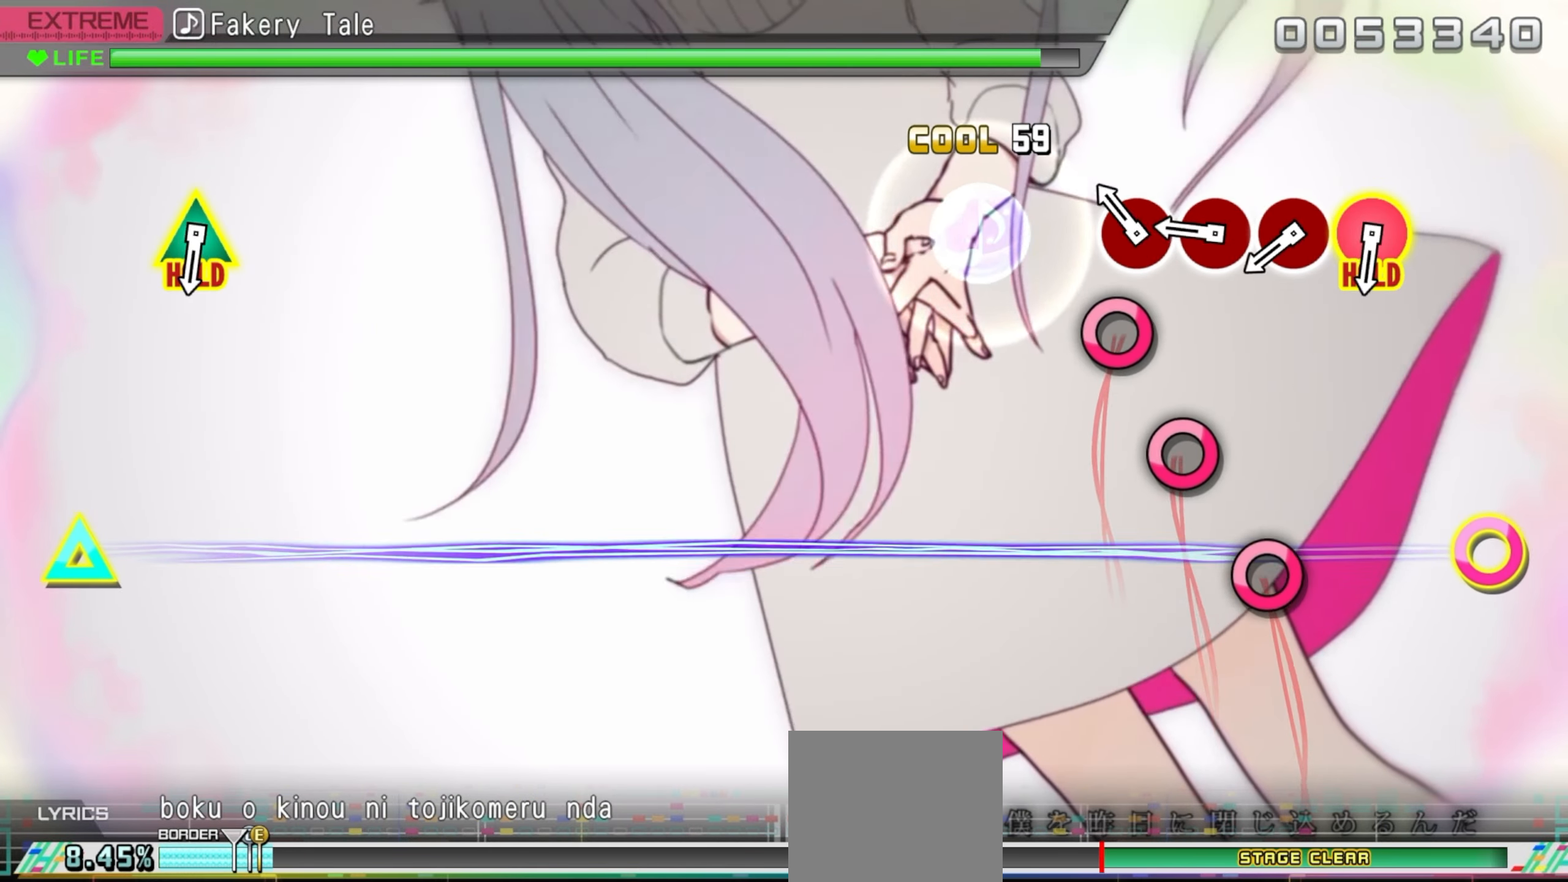
{"buttons": ["CIRCLE"], "events": [[200, "CIRCLE", "down"], [317, "CIRCLE", "up"], [450, "CIRCLE", "down"]]}
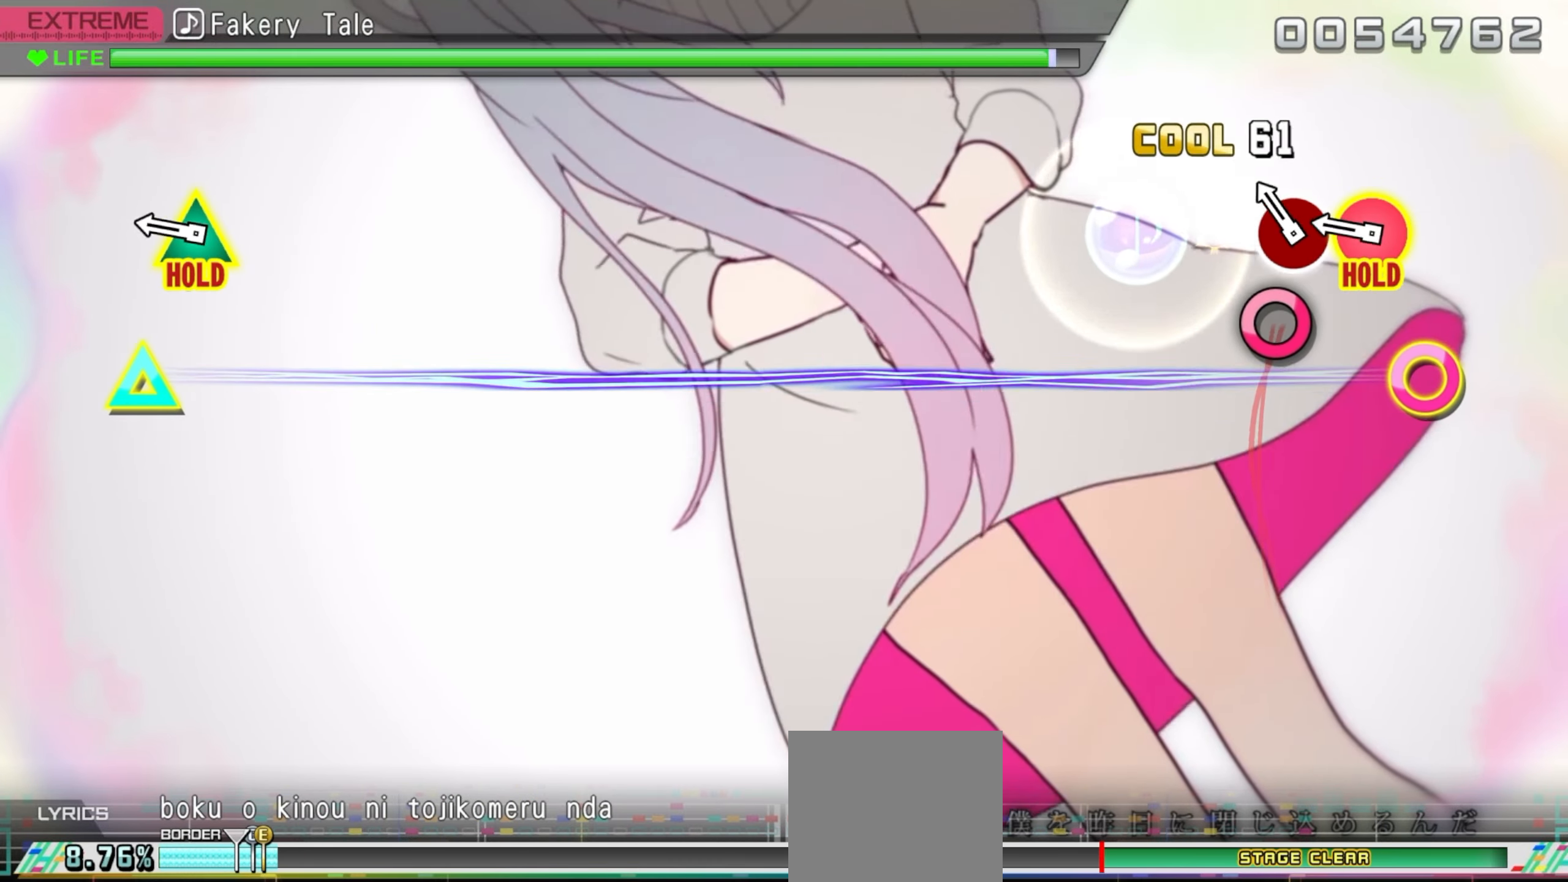
{"buttons": ["CIRCLE", "TRIANGLE"], "events": [[50, "CIRCLE", "up"], [200, "CIRCLE", "down"], [283, "CIRCLE", "up"], [417, "CIRCLE", "down"], [417, "TRIANGLE", "down"]]}
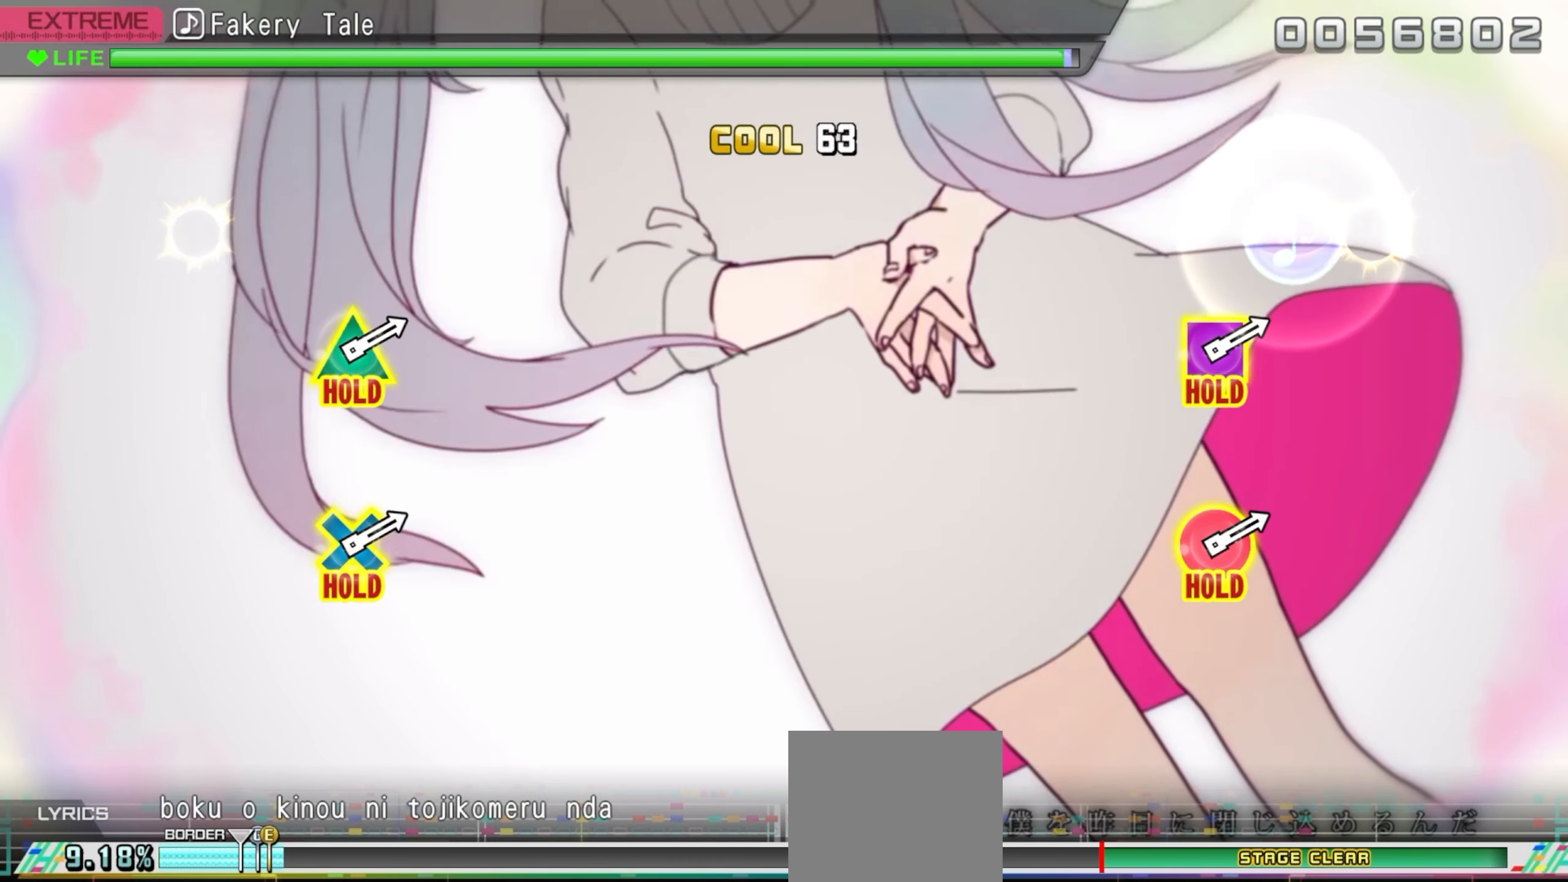
{"buttons": ["CIRCLE", "TRIANGLE"], "events": []}
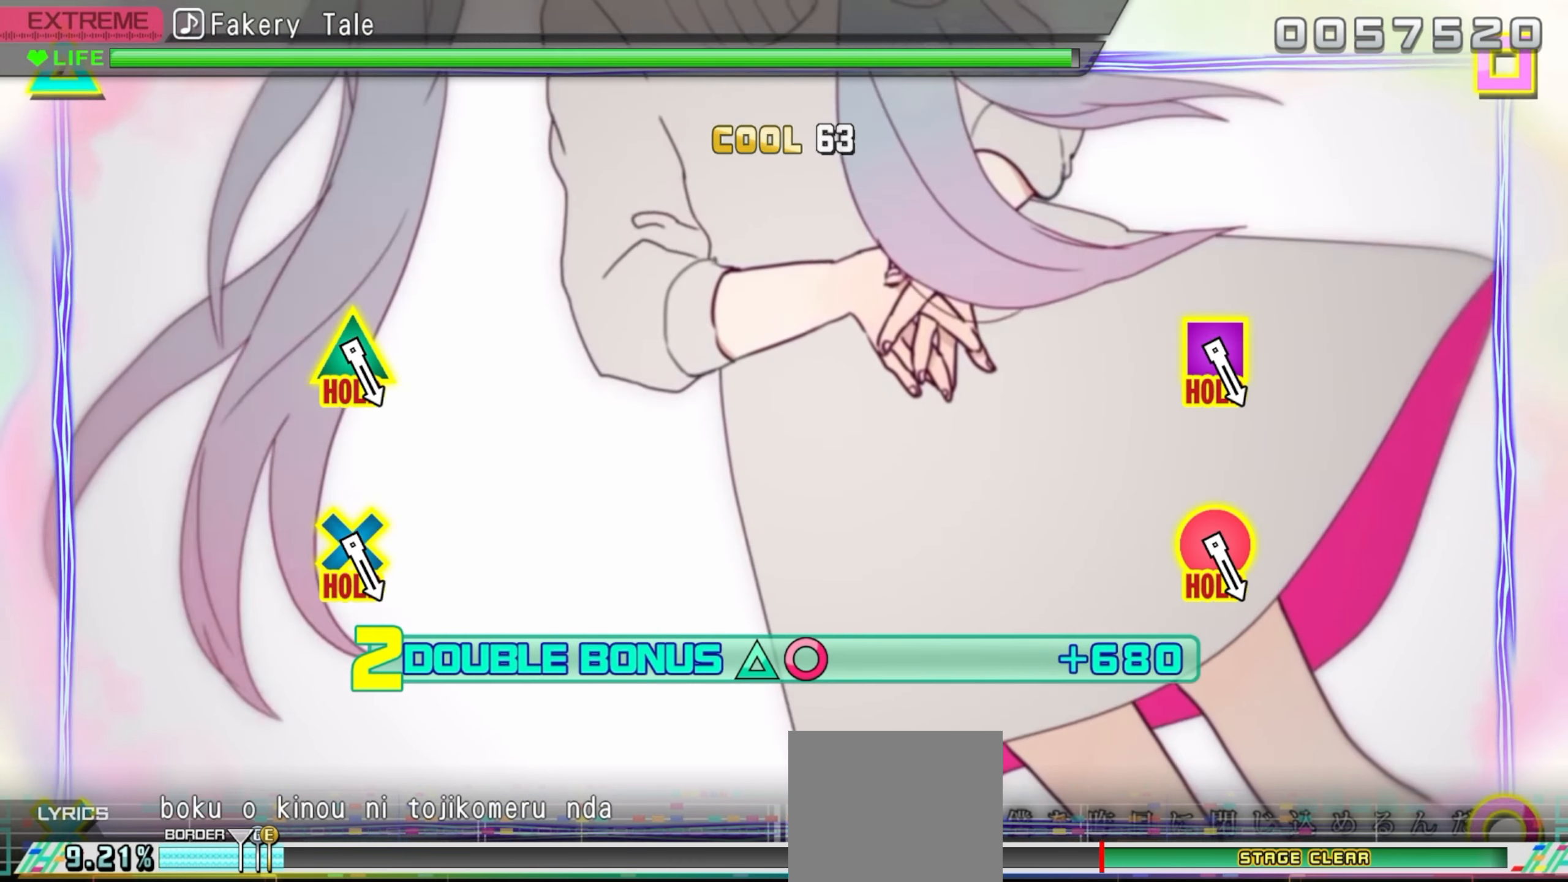
{"buttons": ["CIRCLE", "TRIANGLE"], "events": []}
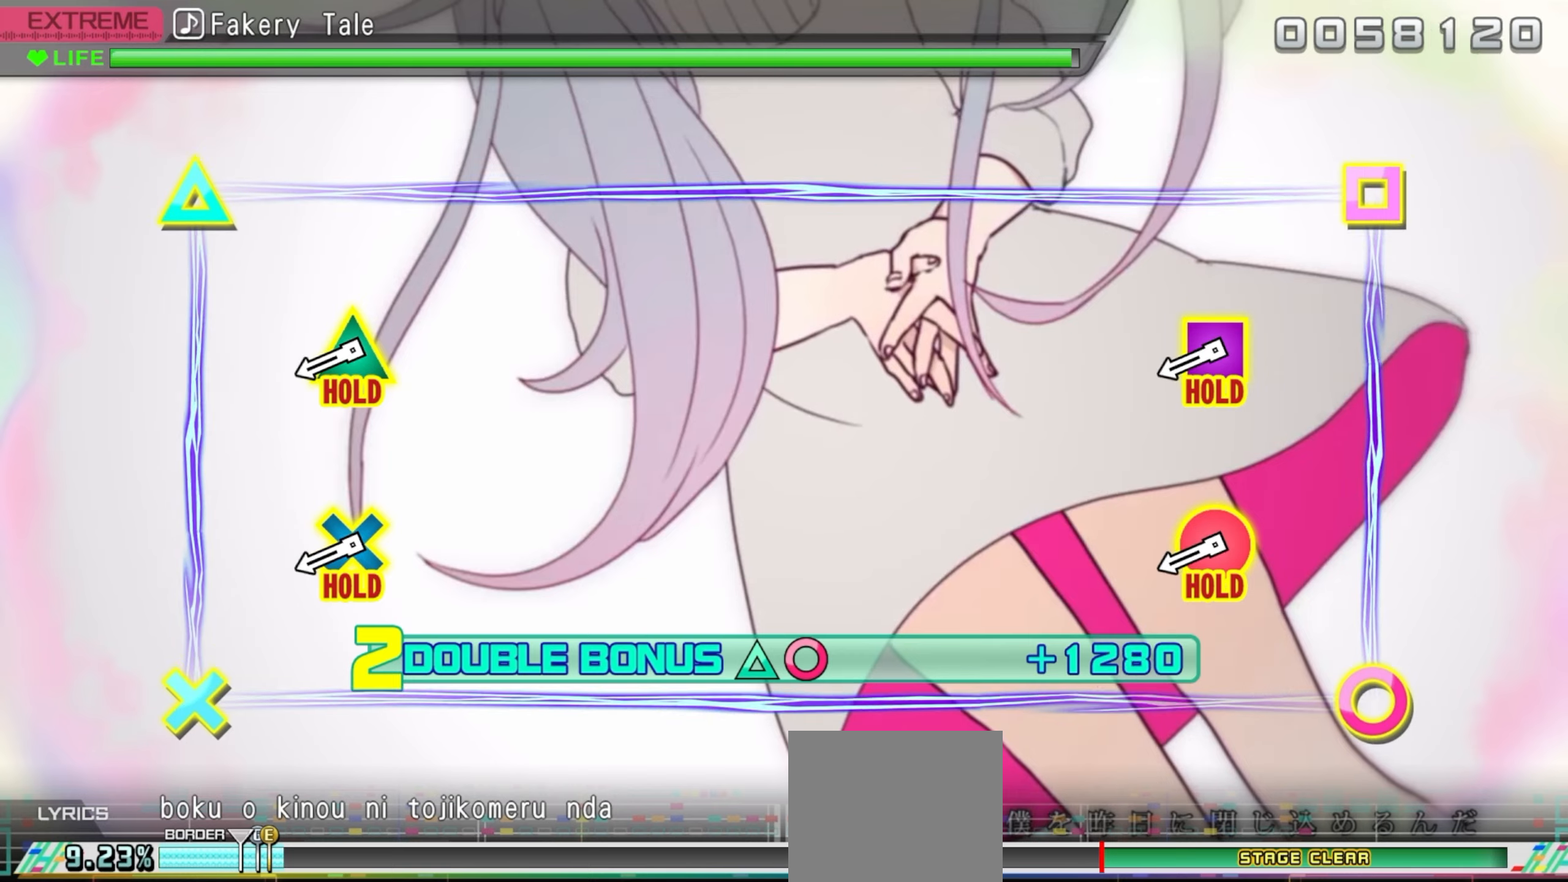
{"buttons": [], "events": [[300, "TRIANGLE", "up"], [367, "CIRCLE", "up"]]}
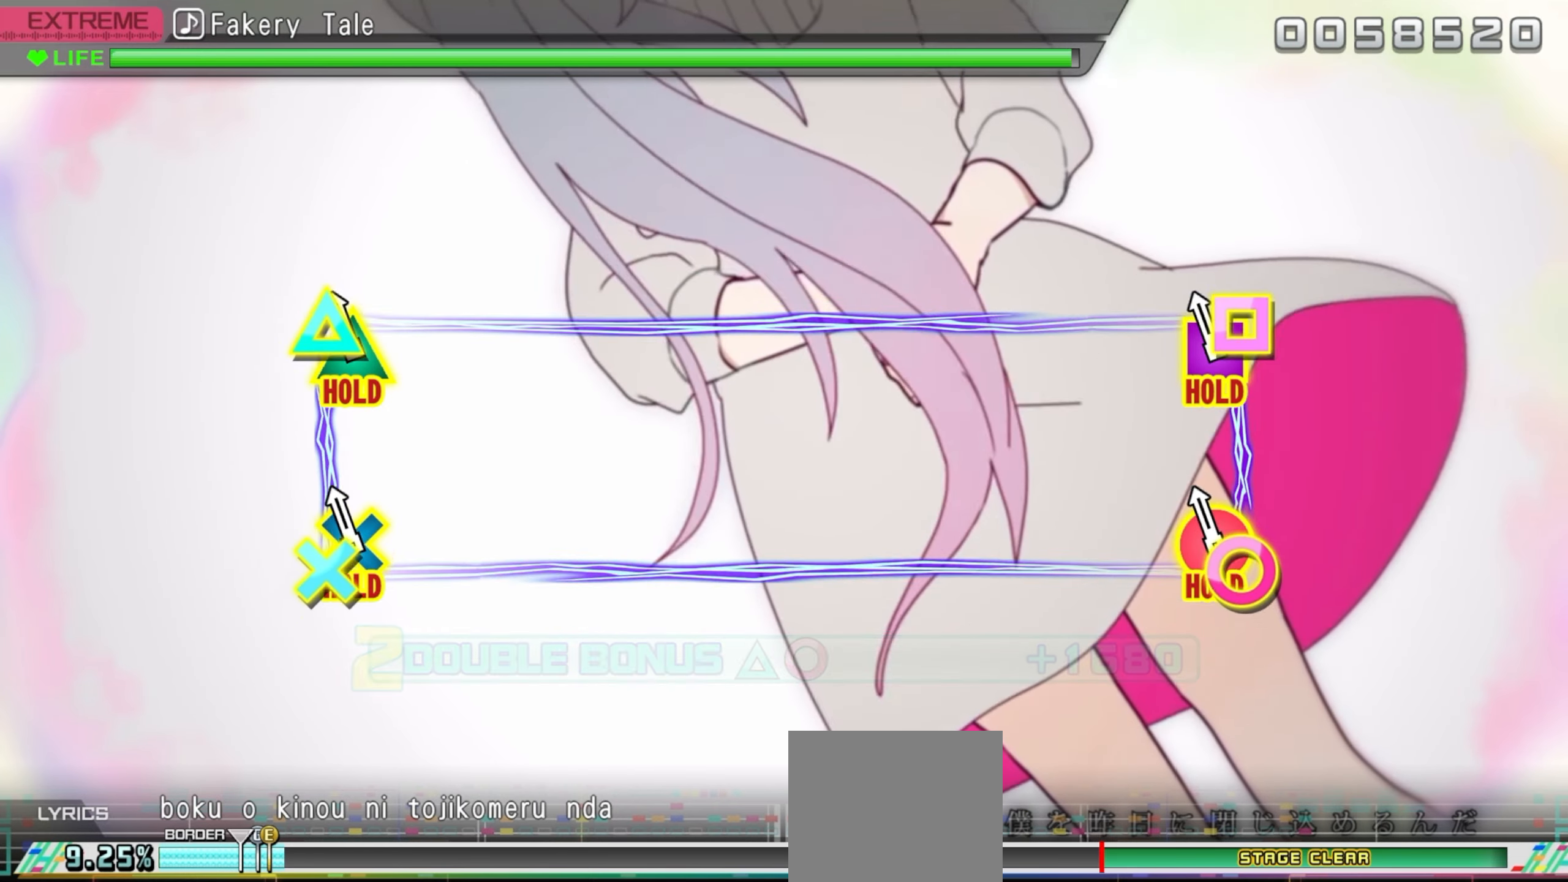
{"buttons": ["CROSS", "CIRCLE", "DPAD_UP", "DPAD_LEFT"], "events": [[50, "DPAD_LEFT", "down"], [50, "DPAD_UP", "down"], [84, "CIRCLE", "down"], [84, "CROSS", "down"]]}
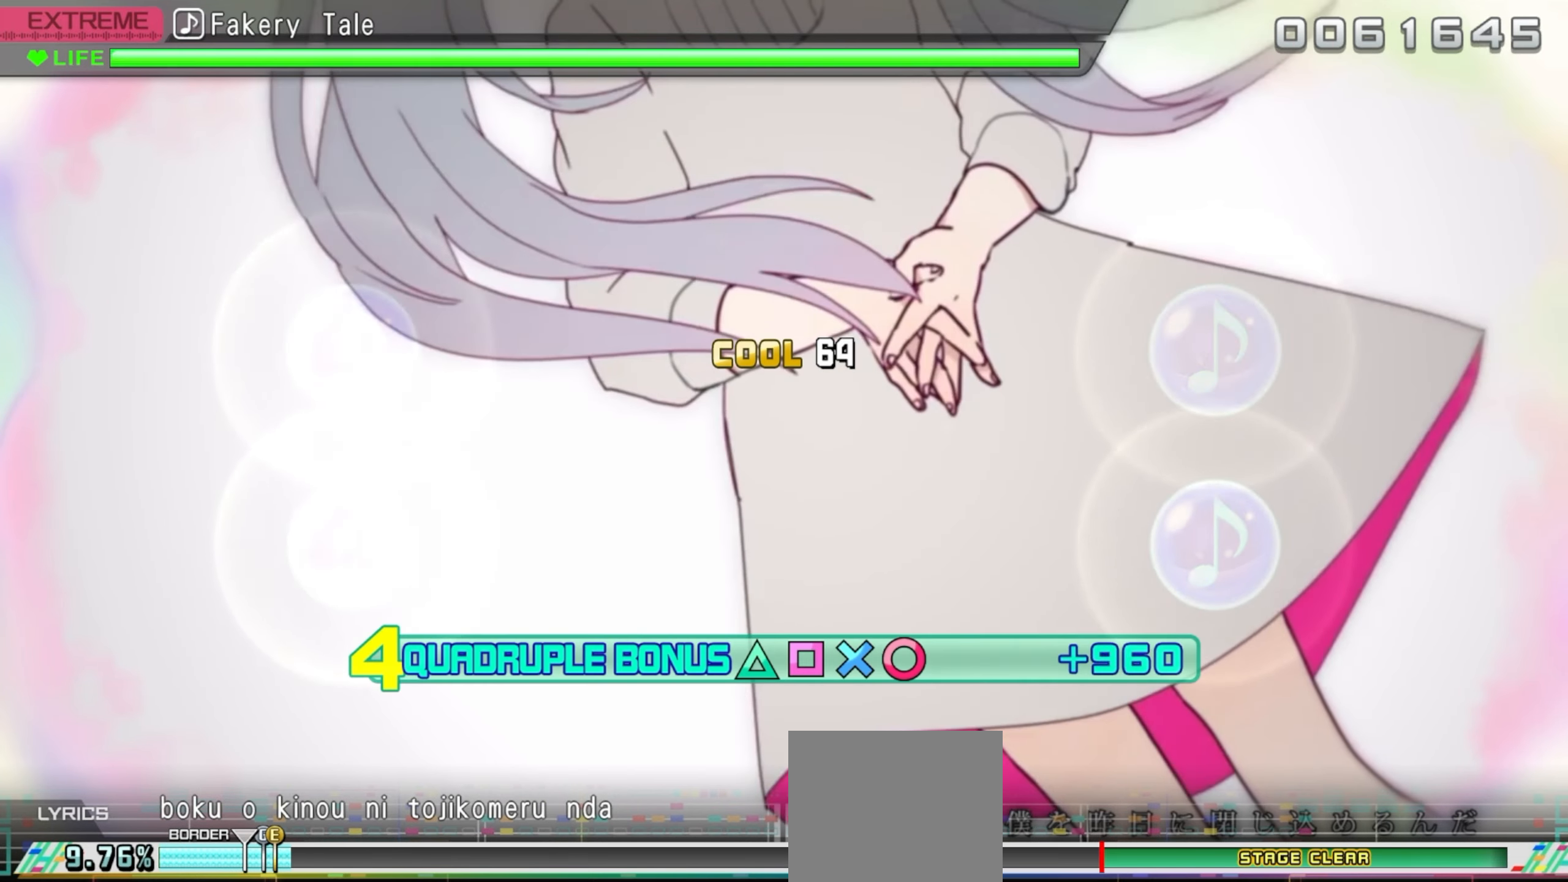
{"buttons": ["CROSS", "CIRCLE", "DPAD_UP", "DPAD_LEFT"], "events": []}
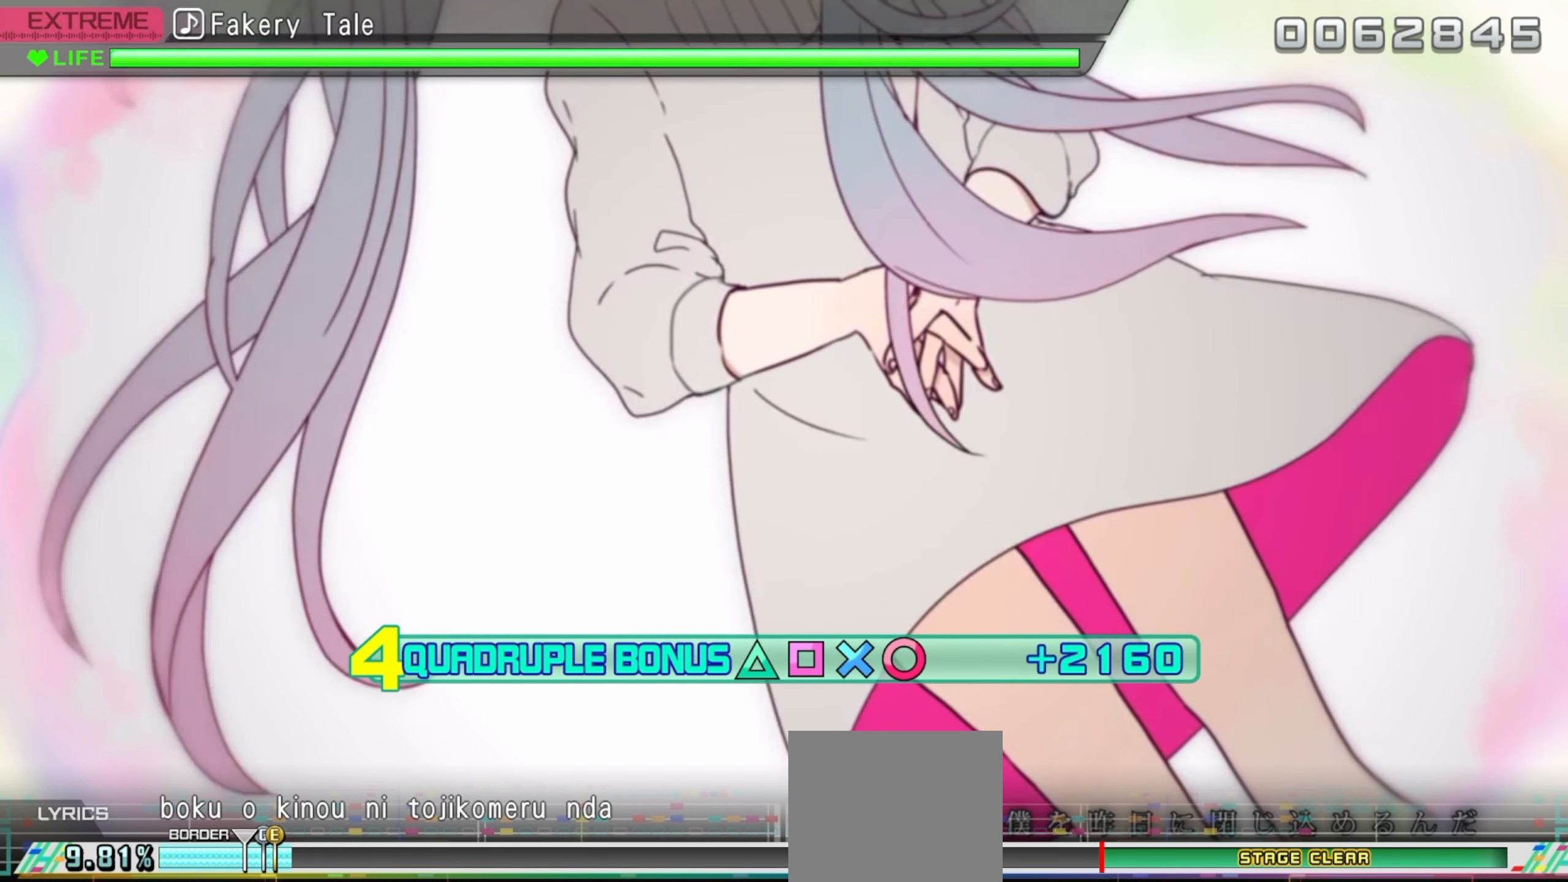
{"buttons": ["CROSS", "CIRCLE", "DPAD_UP", "DPAD_LEFT"], "events": []}
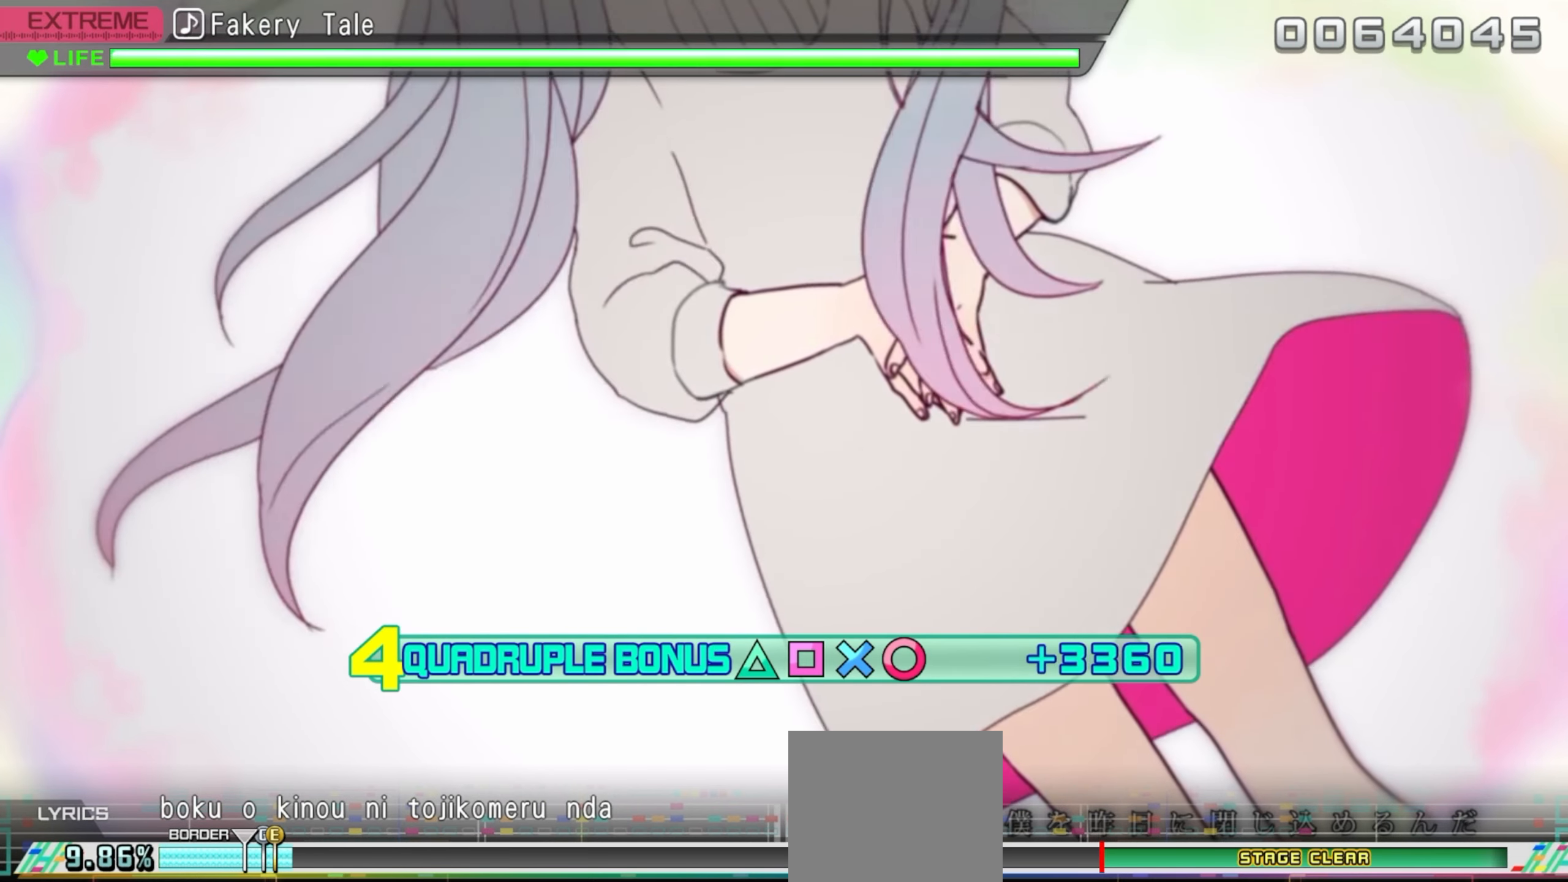
{"buttons": ["CROSS", "CIRCLE", "DPAD_UP", "DPAD_LEFT"], "events": []}
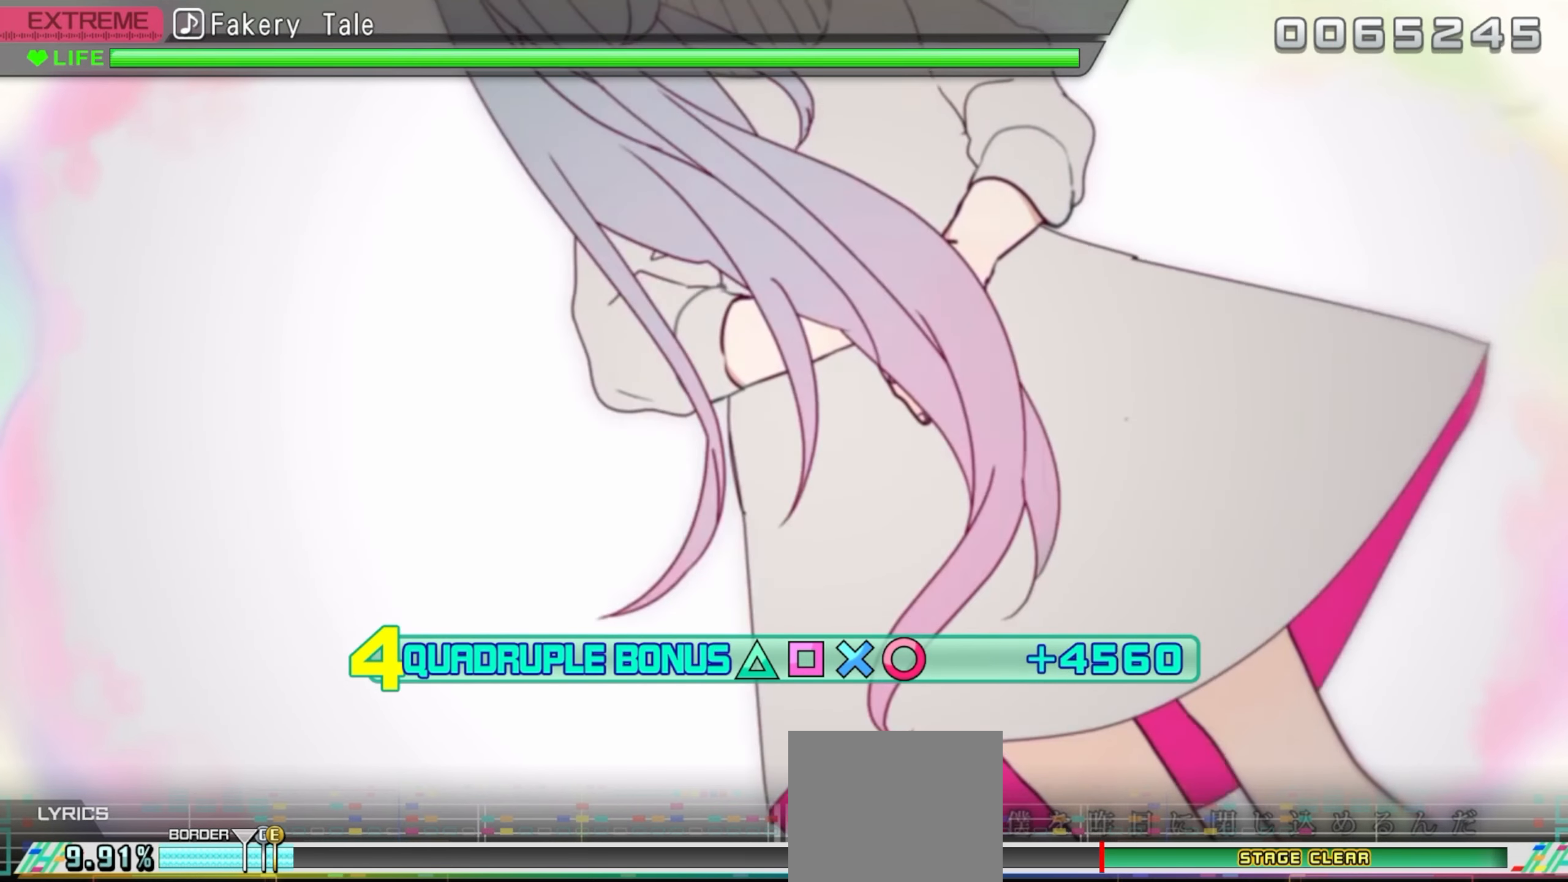
{"buttons": ["CROSS", "CIRCLE", "DPAD_UP", "DPAD_LEFT"], "events": []}
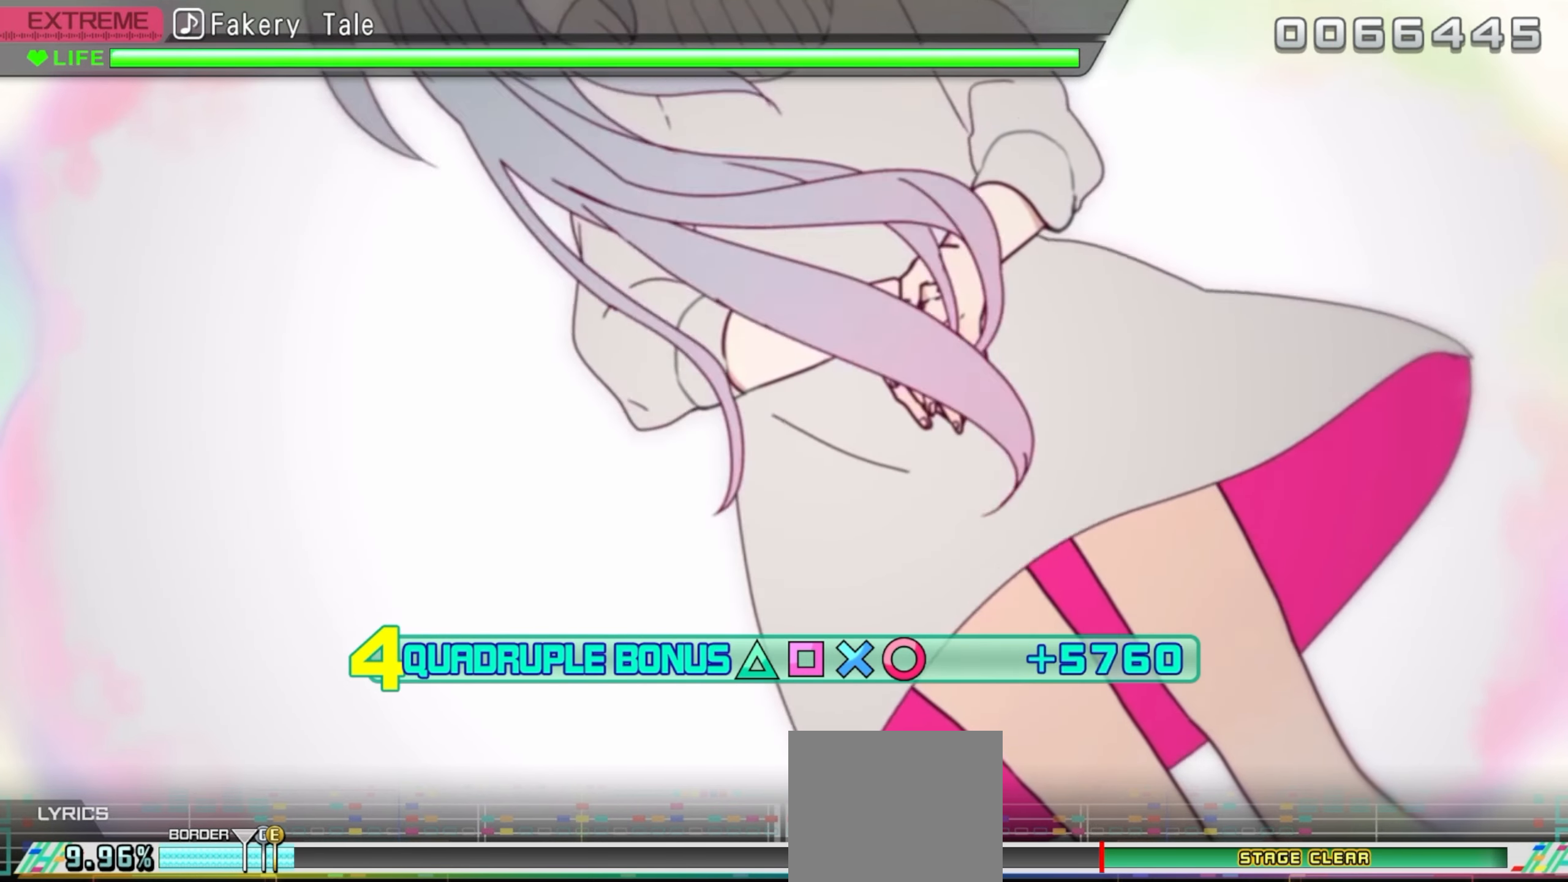
{"buttons": ["CROSS", "CIRCLE", "DPAD_UP", "DPAD_LEFT"], "events": []}
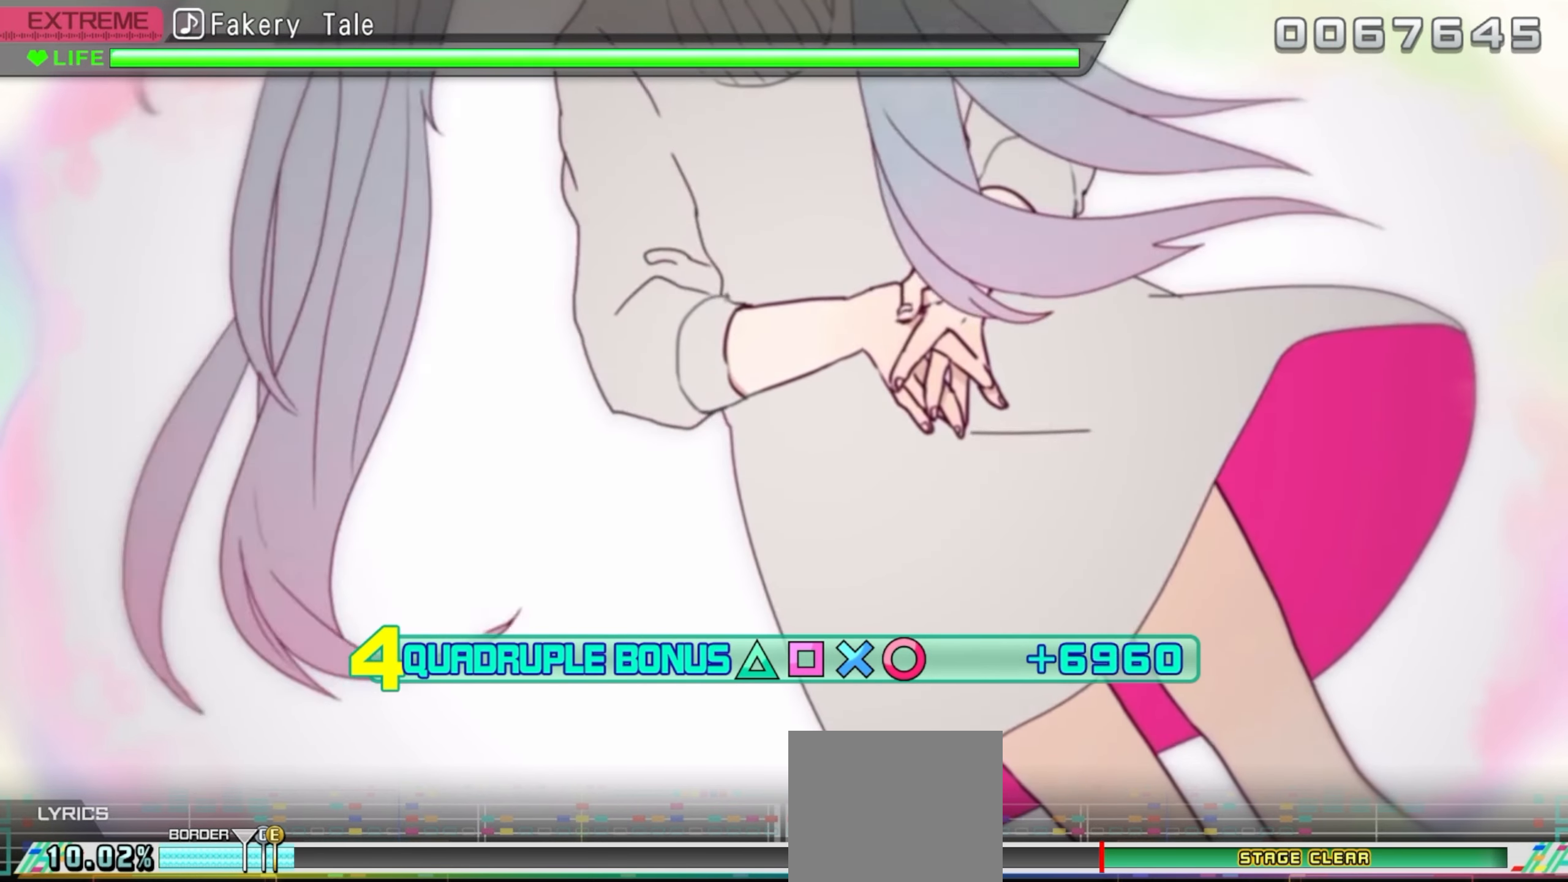
{"buttons": ["CROSS", "CIRCLE", "DPAD_UP", "DPAD_LEFT"], "events": []}
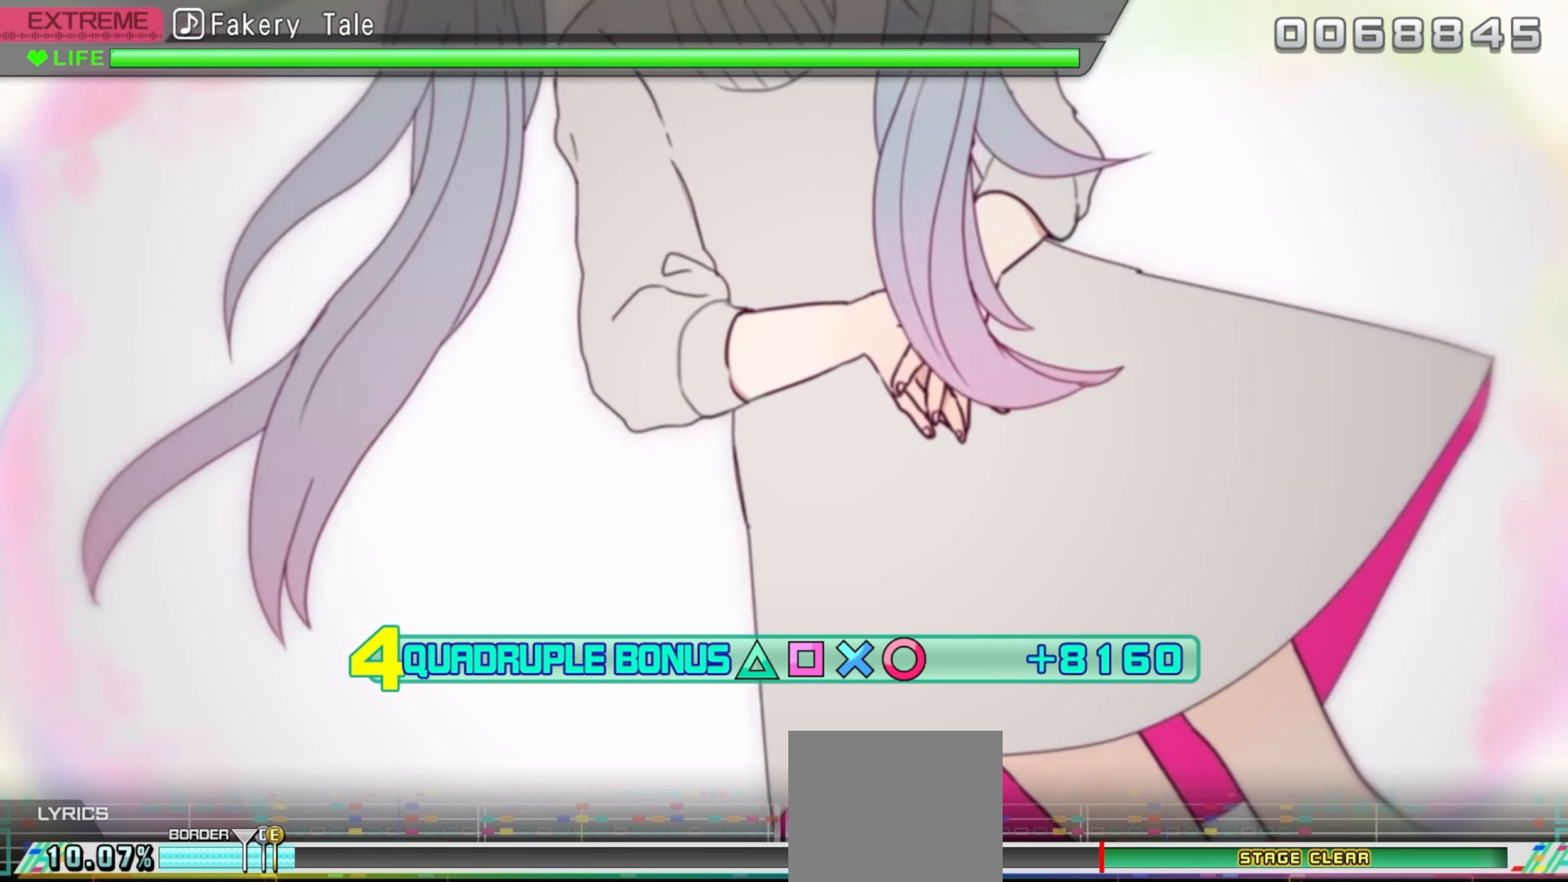
{"buttons": ["CROSS", "CIRCLE", "DPAD_UP", "DPAD_LEFT"], "events": []}
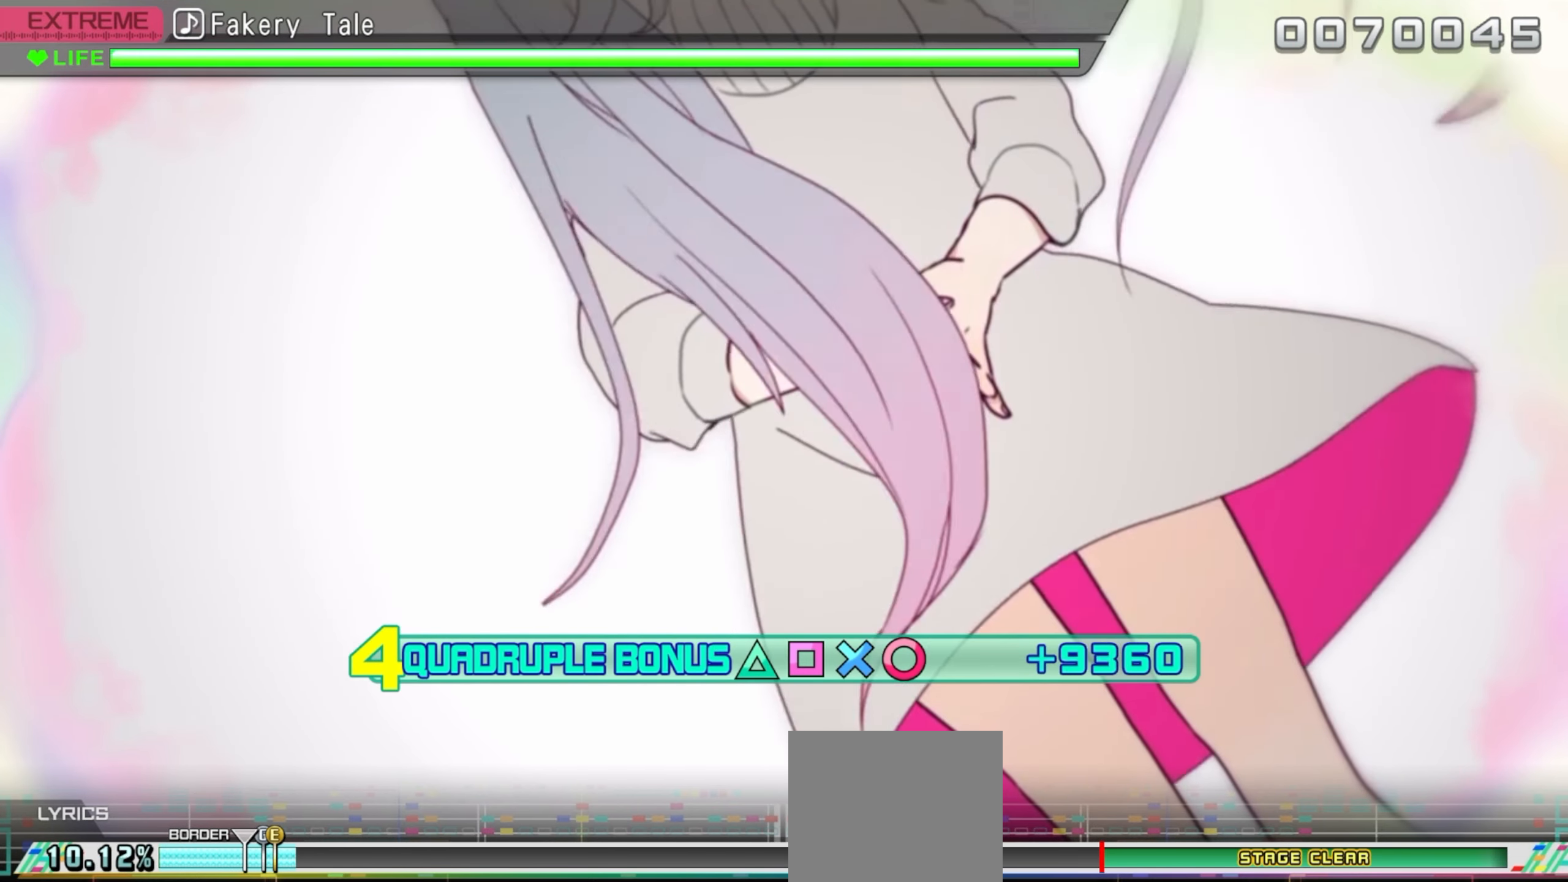
{"buttons": ["CROSS", "CIRCLE", "DPAD_UP", "DPAD_LEFT"], "events": []}
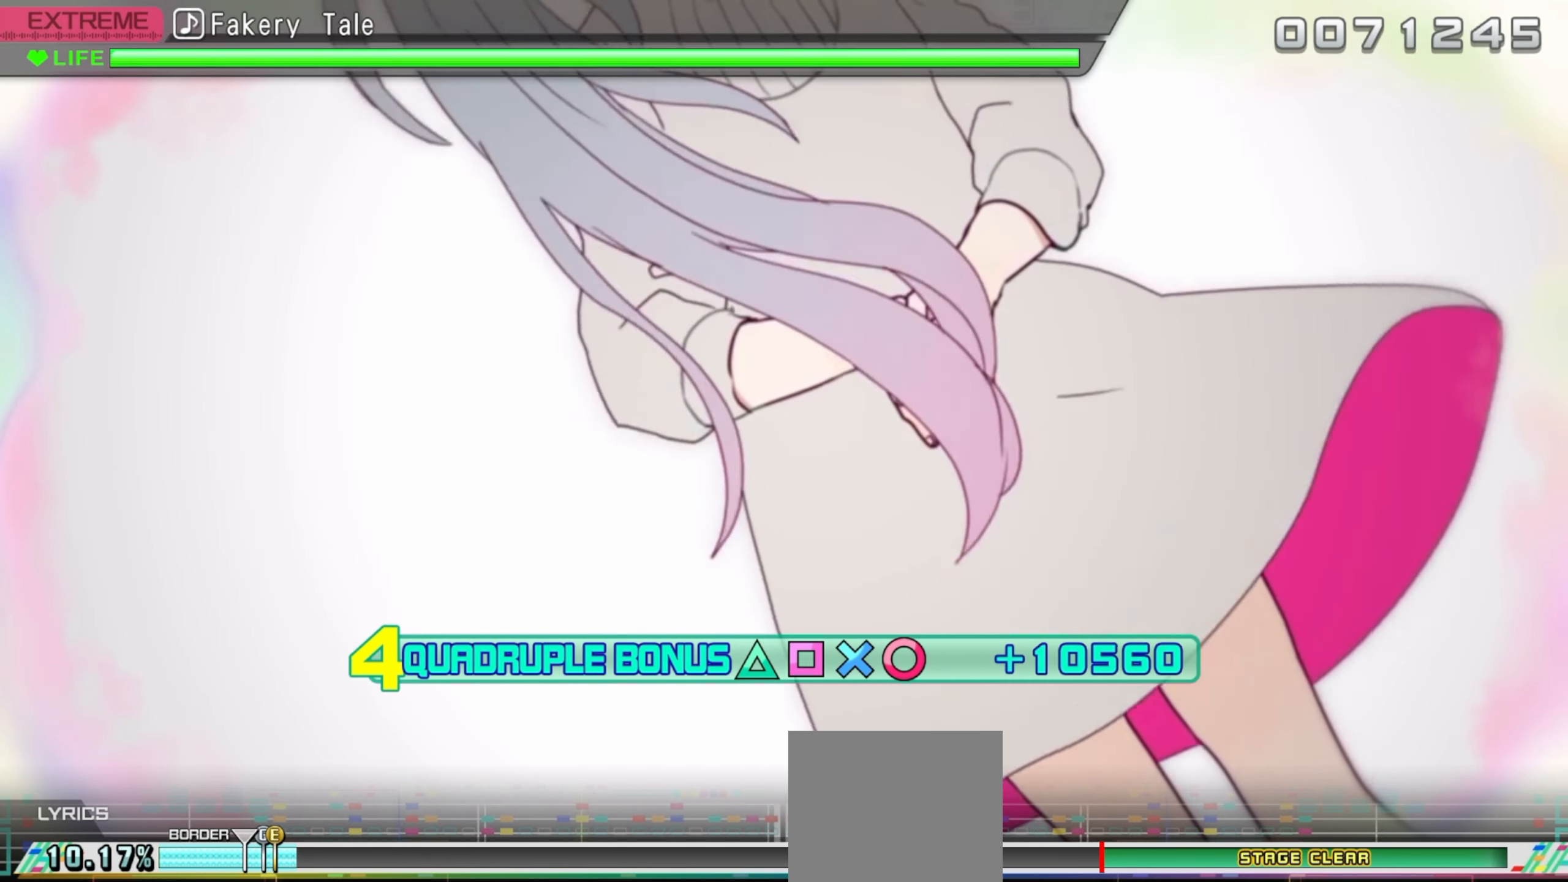
{"buttons": ["CROSS", "CIRCLE", "DPAD_UP", "DPAD_LEFT"], "events": []}